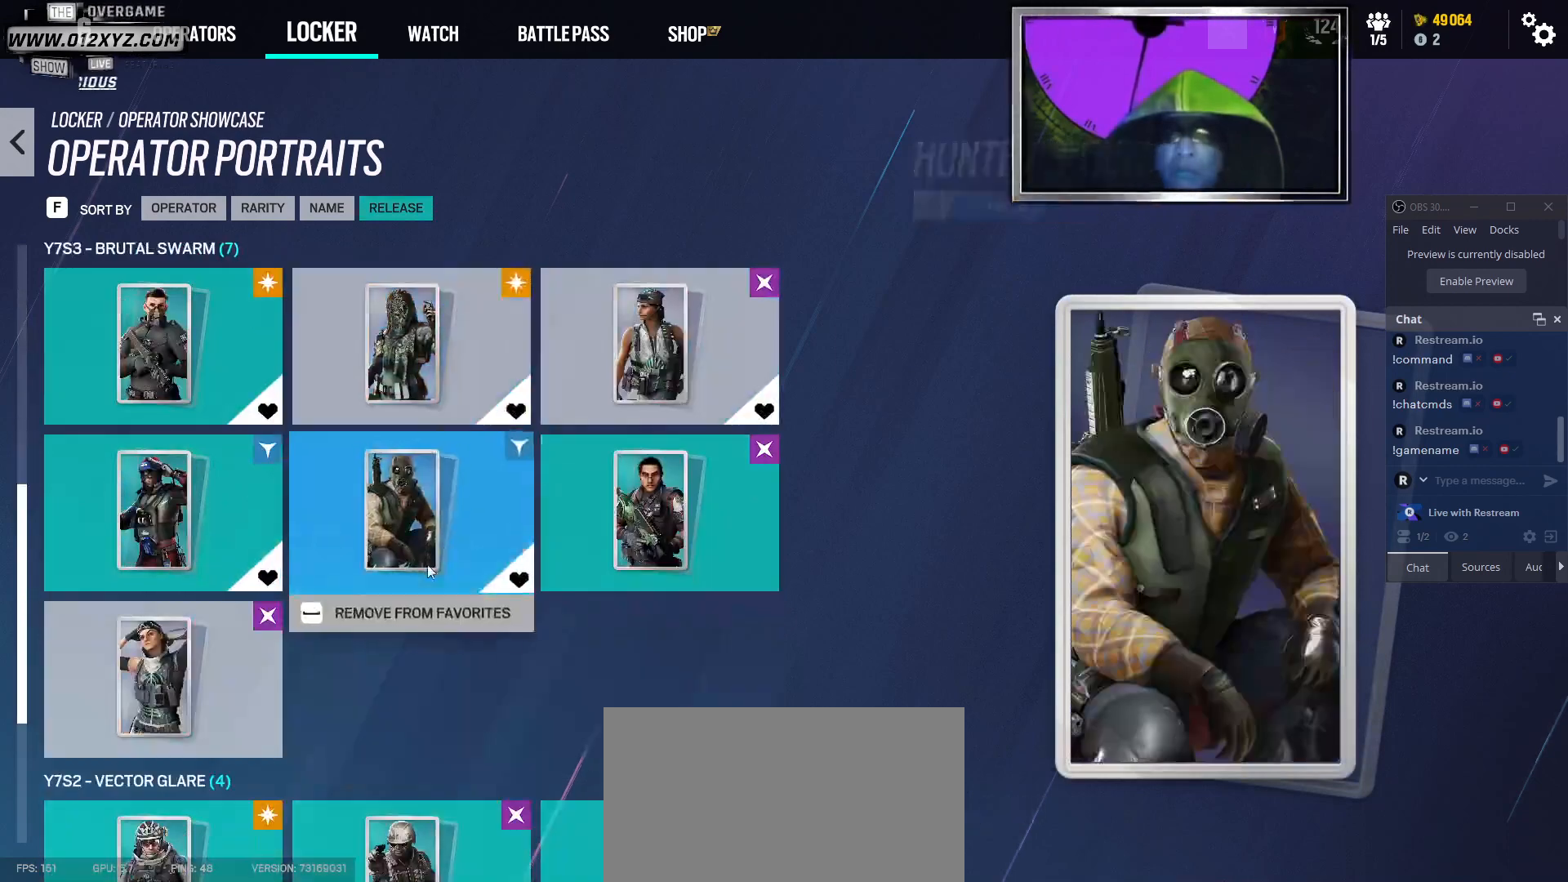
Gameplay with keyboard and mouse; each line is a JSON object with the keys and mouse buttons held at the frame after it. "events" lists presses ("down") and releases ("up") of "1", "2", "3", "5", "a", "alt", "b", "c", "ctrl", "d", "f", "g", "q", "r", "s", "shift", "space", "t", "tab", "v", "w", "x", "z", "mouse_left", "mouse_right", "mouse_mb4" and "mouse_mb5" between this image and that frame as [ms after this image, input, new state], when the widget could be followed in between. "mouse_left", "mouse_right", "mouse_mb4", "mouse_mb5" = the "left", "right", "mb4", "mb5" buttons of the "mouse" list. No other keys are recorded. Not read: 4 e mouse_move mouse_wheel.
{"keys": [], "mouse": [], "events": []}
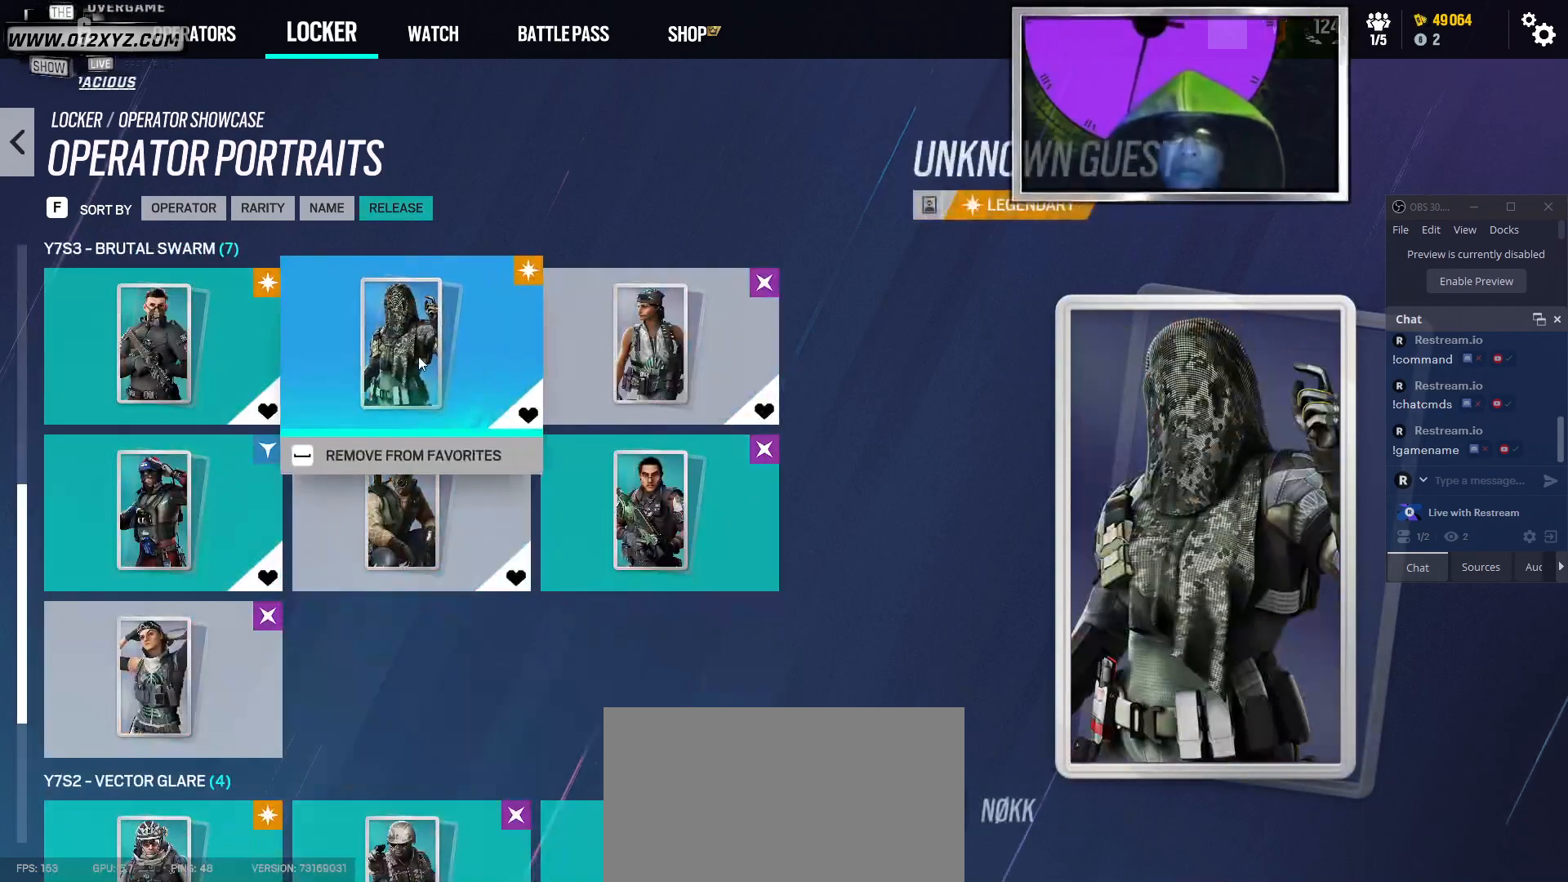
{"keys": [], "mouse": [], "events": []}
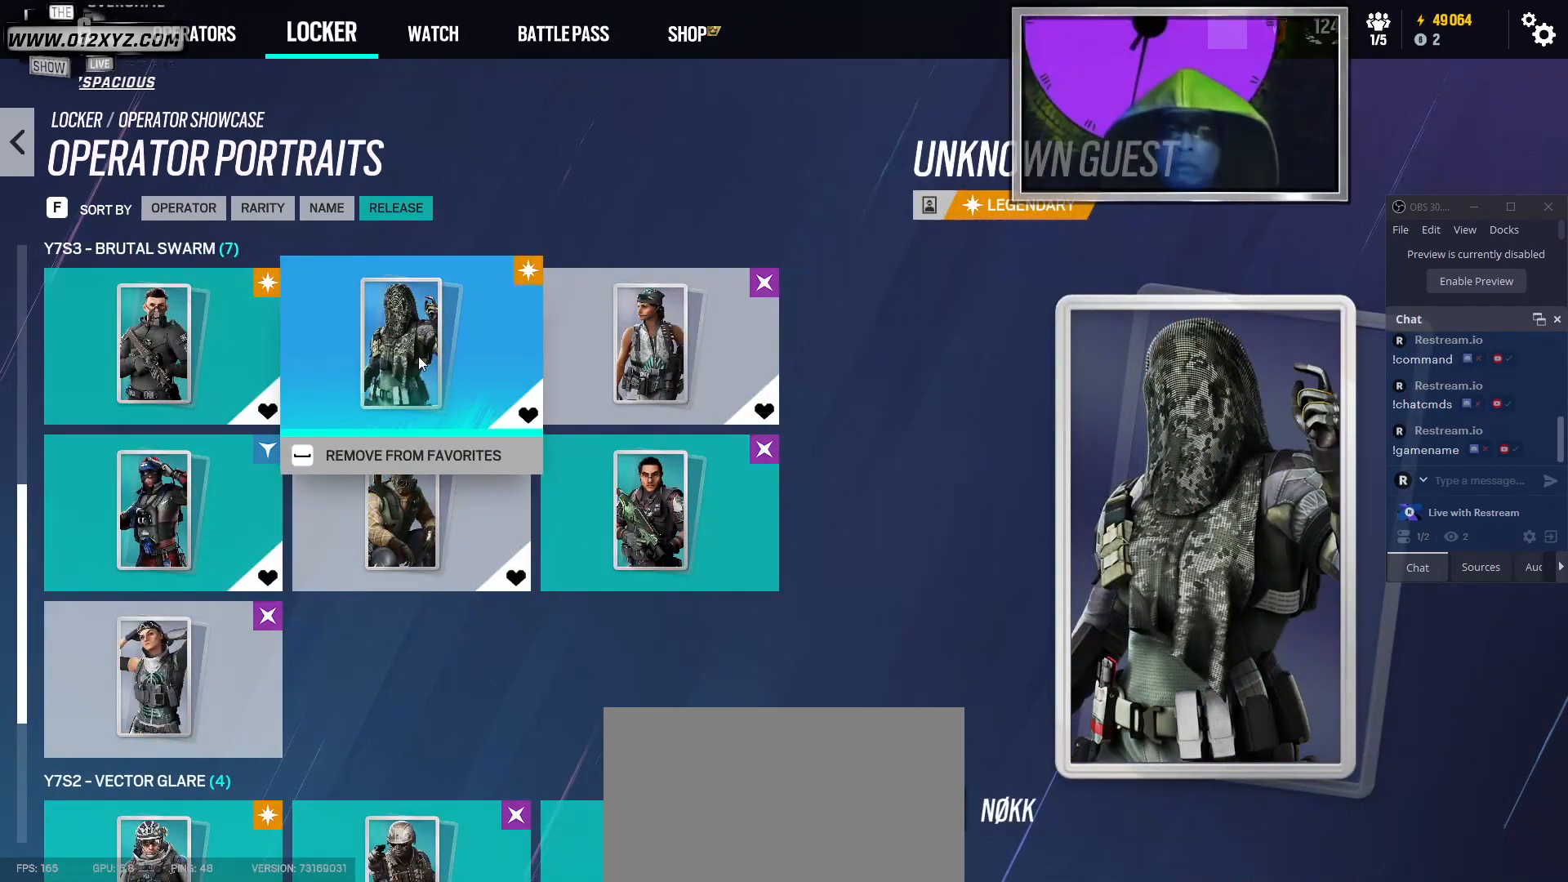
{"keys": [], "mouse": [], "events": []}
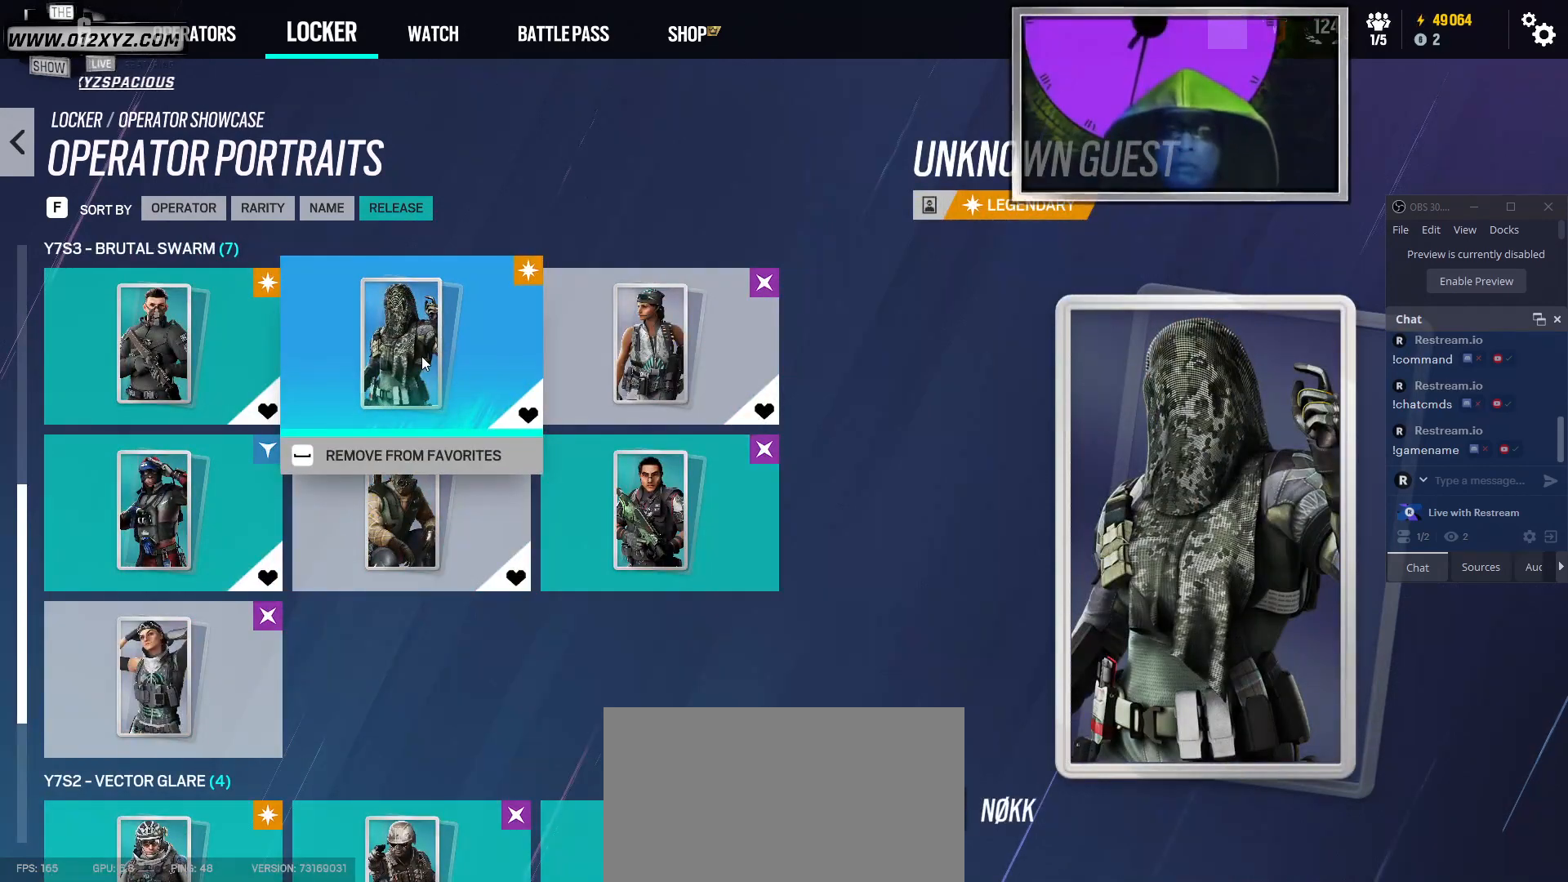
{"keys": [], "mouse": [], "events": []}
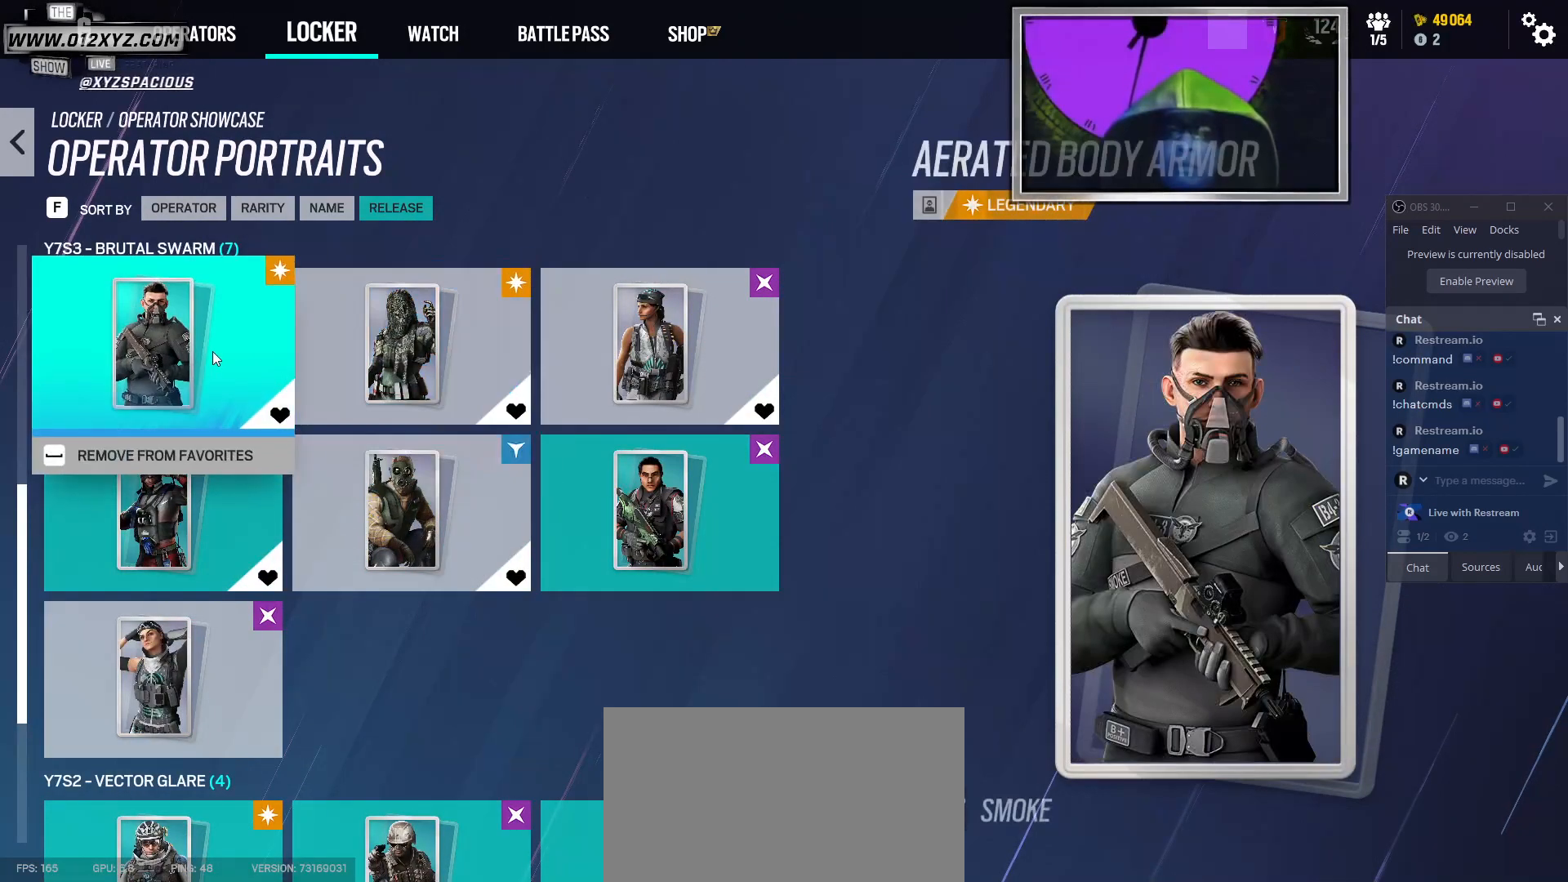
{"keys": [], "mouse": [], "events": []}
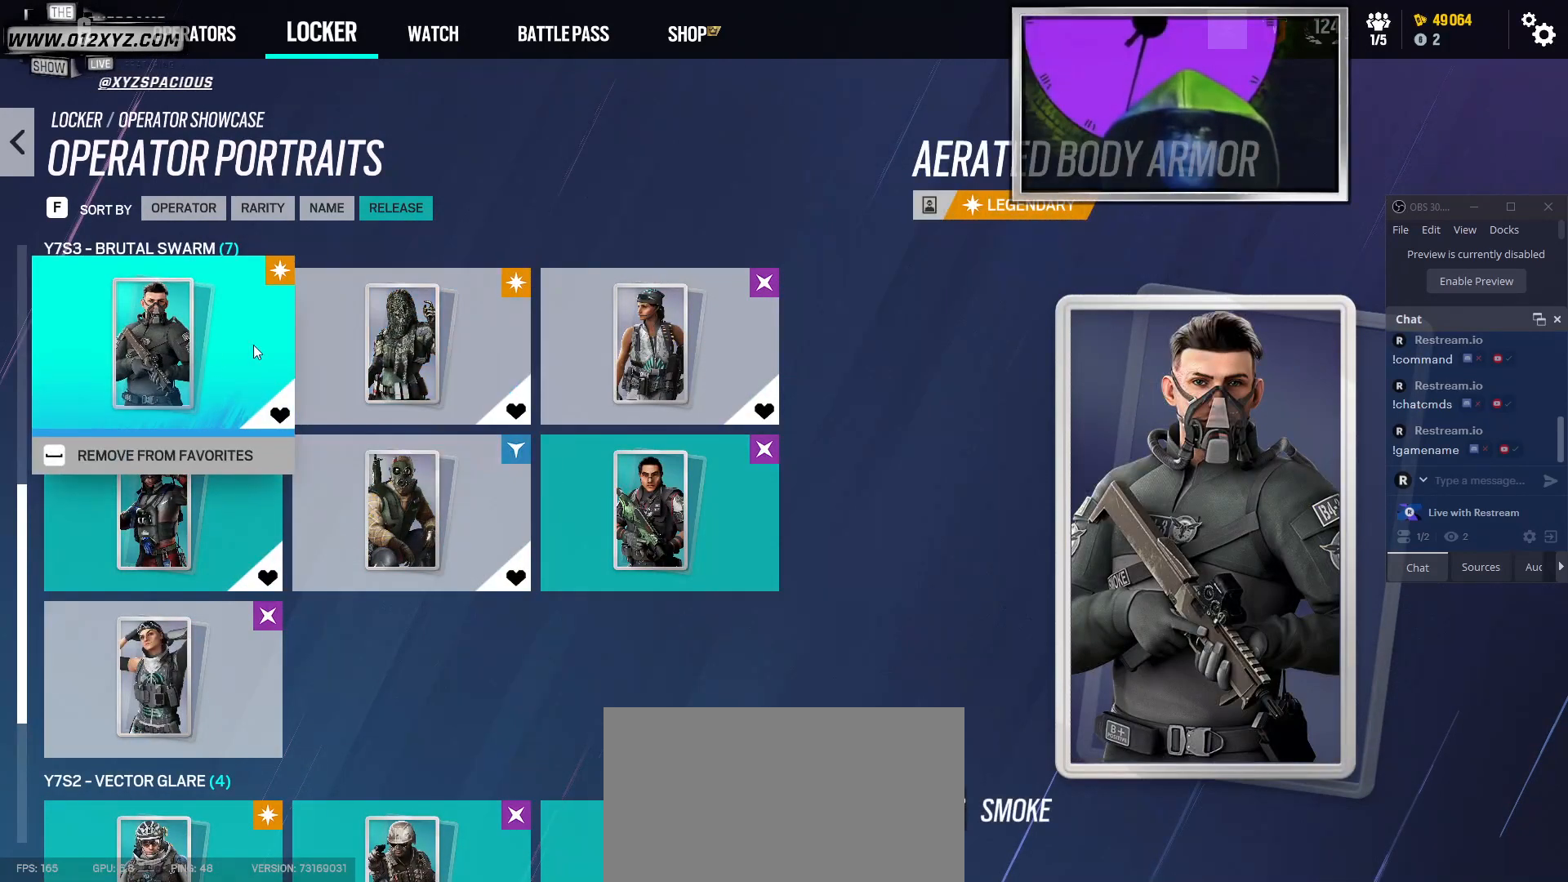
{"keys": [], "mouse": [], "events": []}
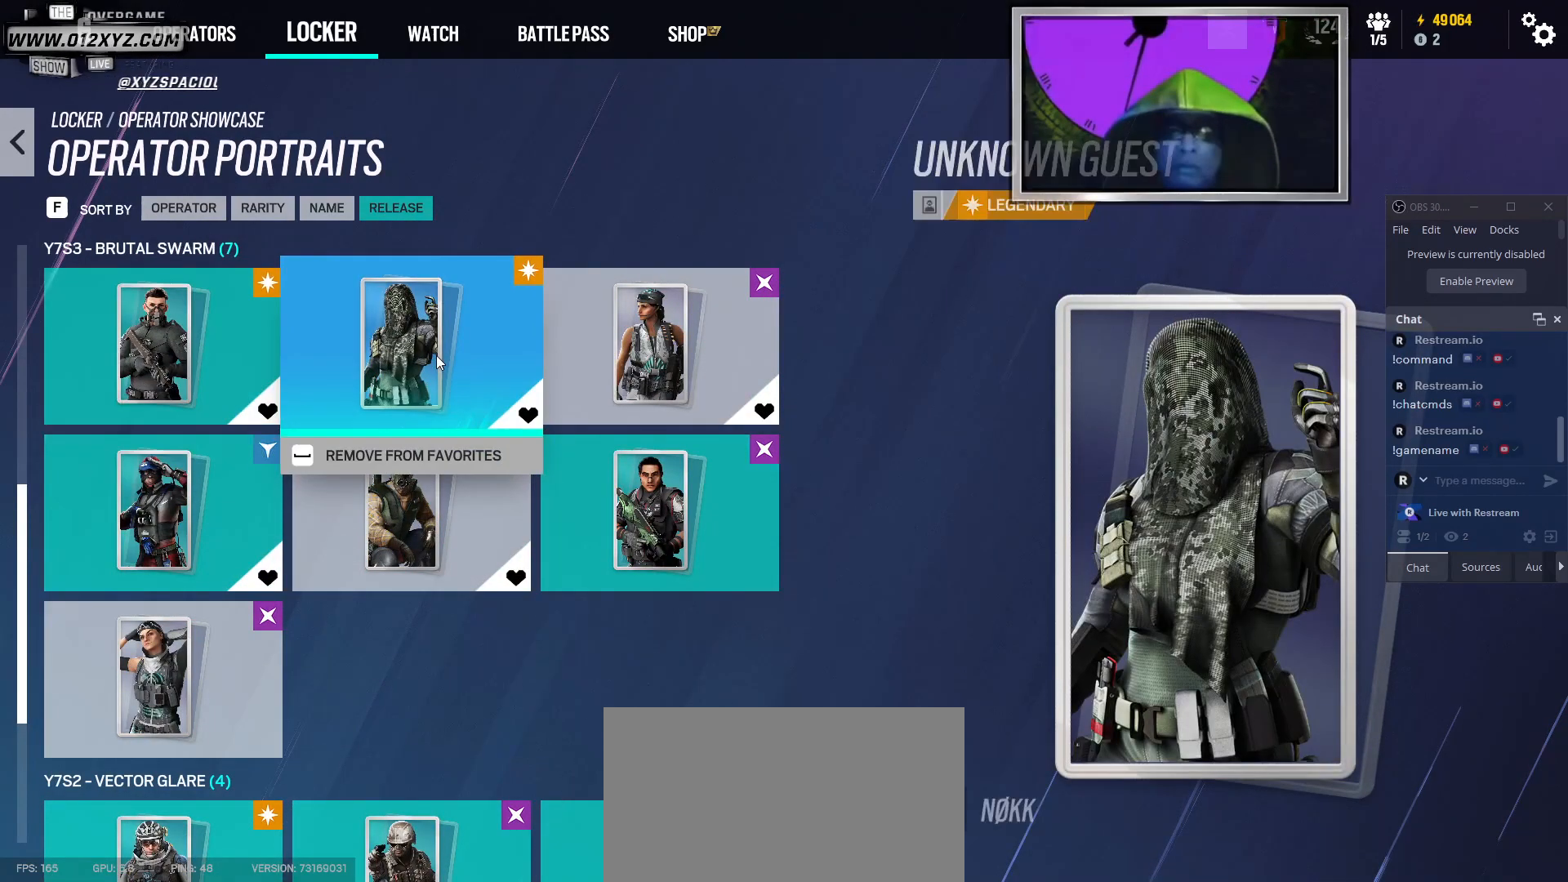
{"keys": [], "mouse": [], "events": []}
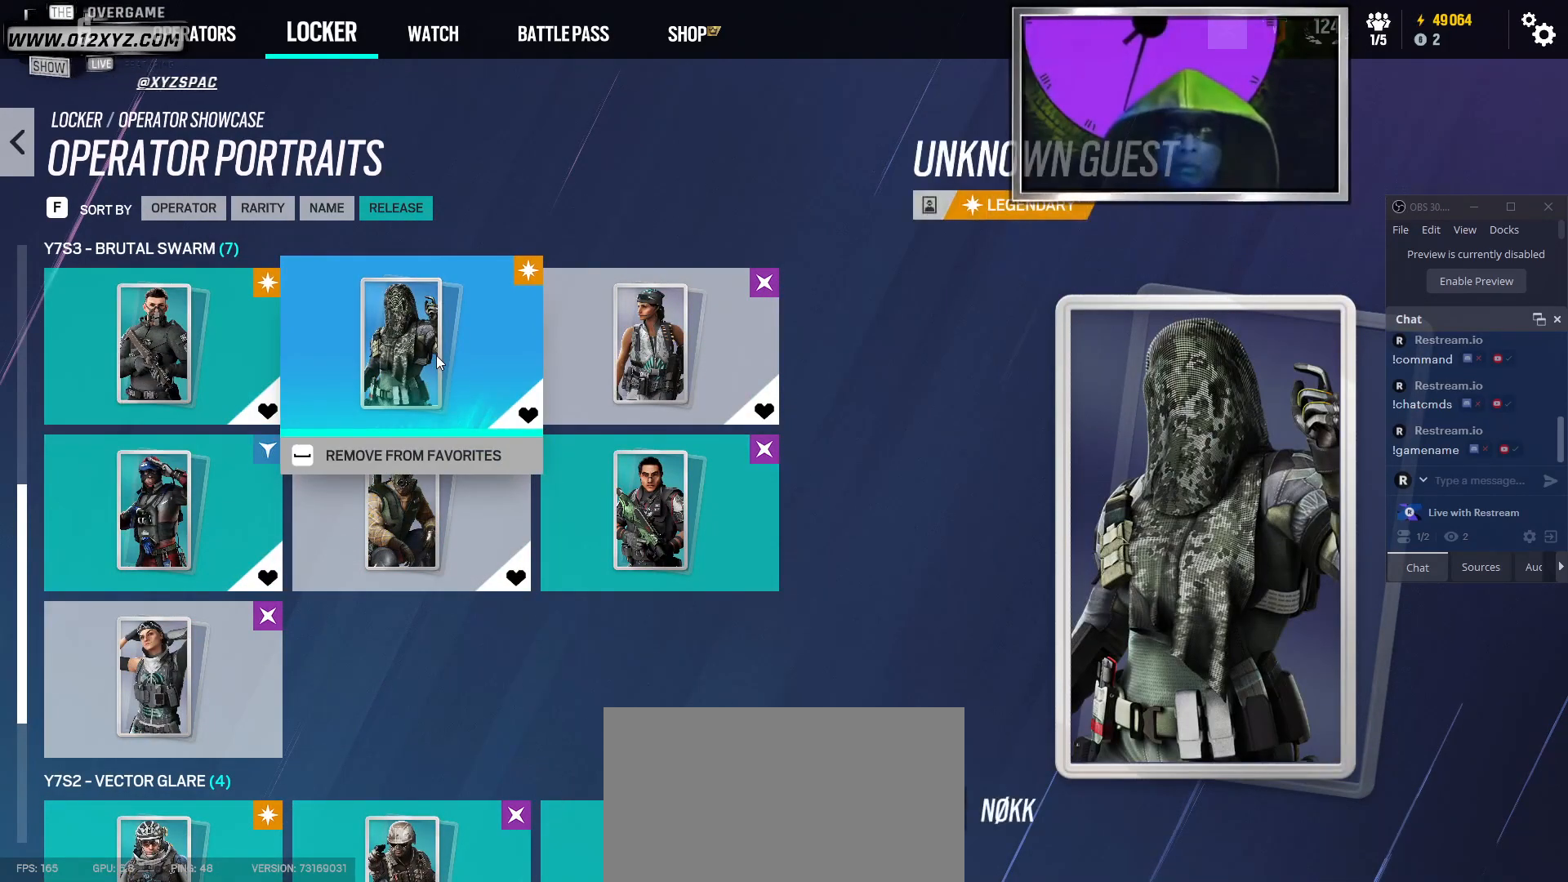
{"keys": [], "mouse": [], "events": []}
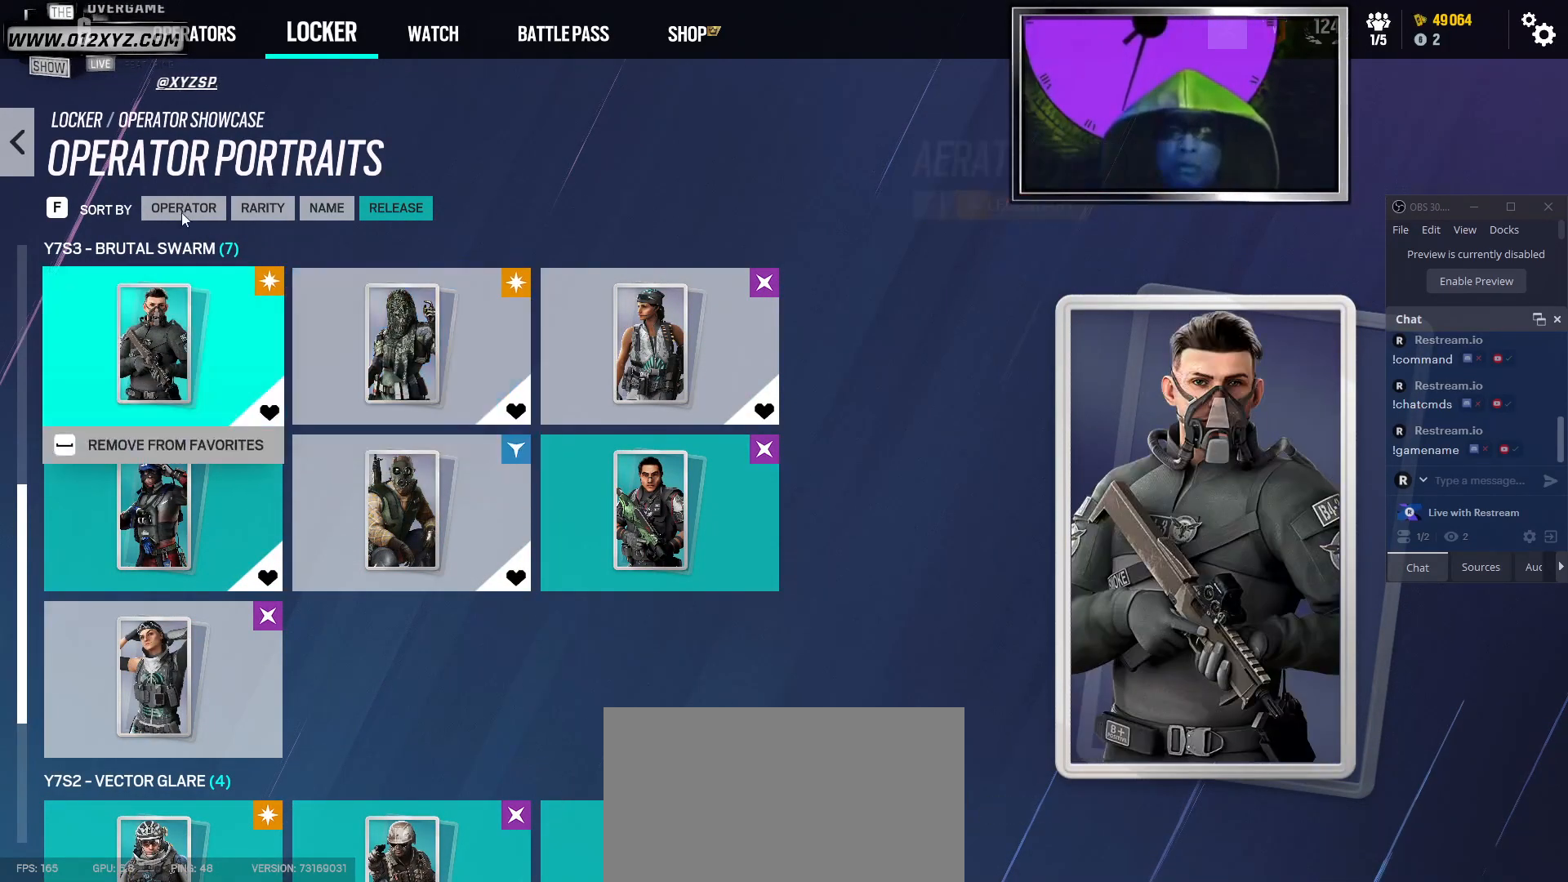
{"keys": [], "mouse": ["left"], "events": [[433, "mouse_left", "down"]]}
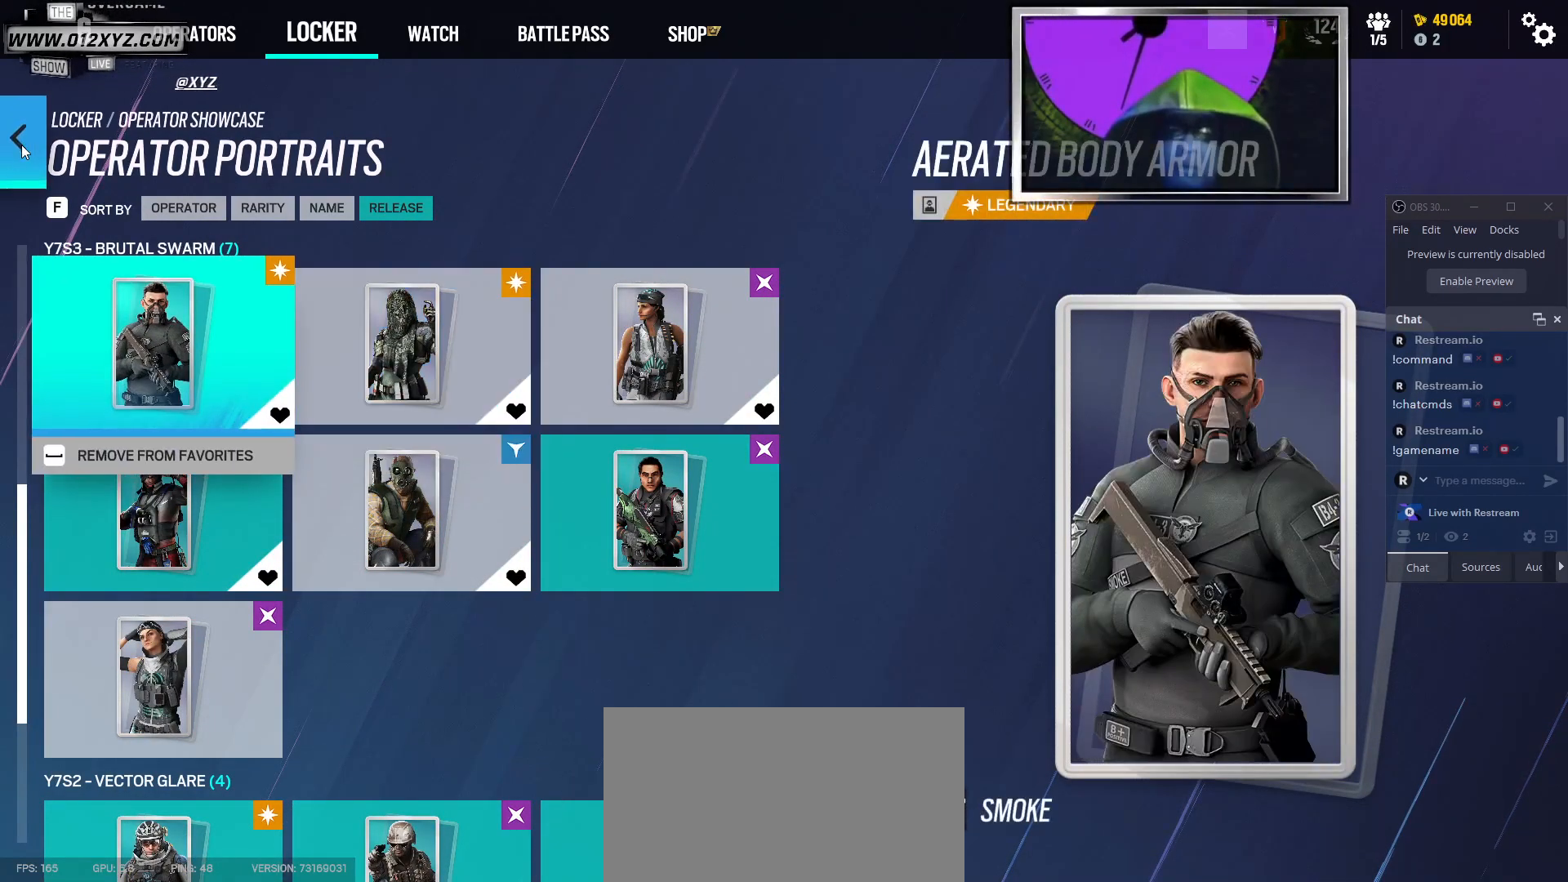
{"keys": [], "mouse": [], "events": [[67, "mouse_left", "up"]]}
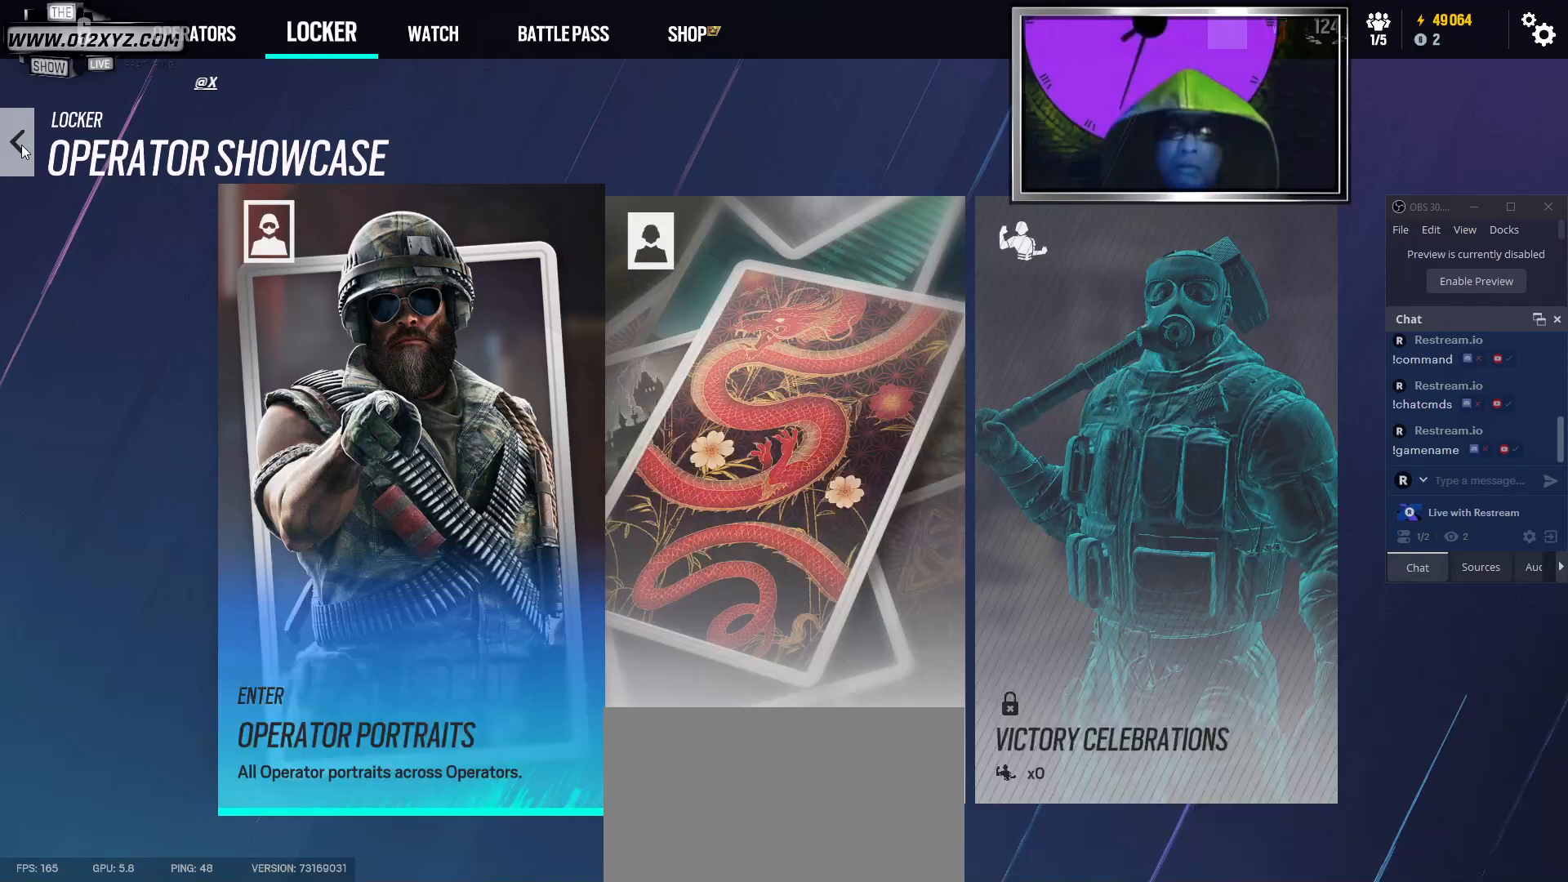
{"keys": [], "mouse": ["left"], "events": [[500, "mouse_left", "down"]]}
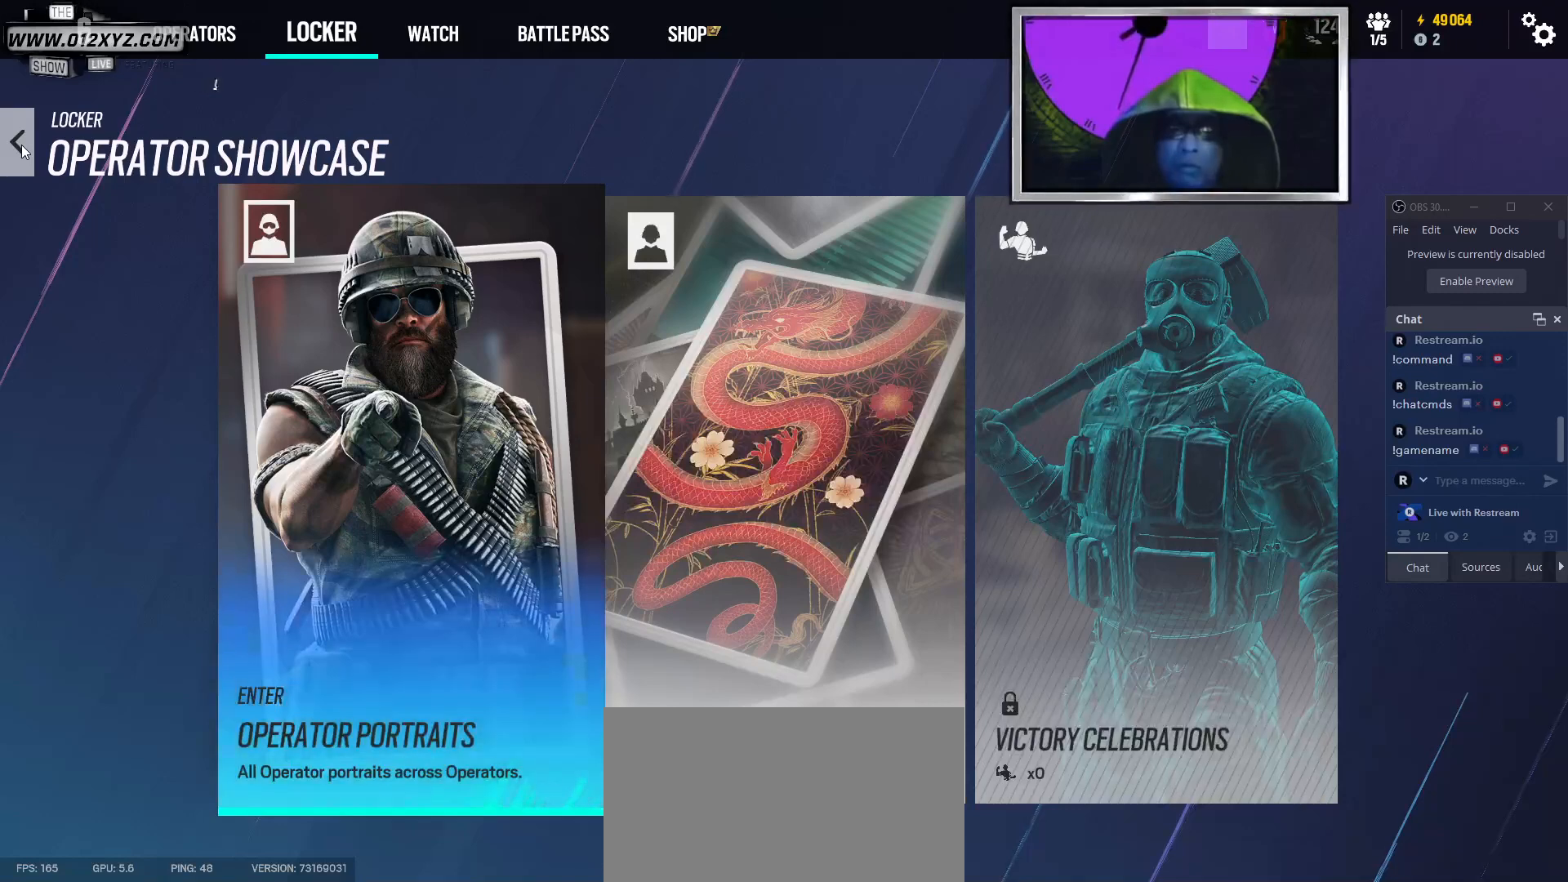
{"keys": [], "mouse": [], "events": [[300, "mouse_left", "up"]]}
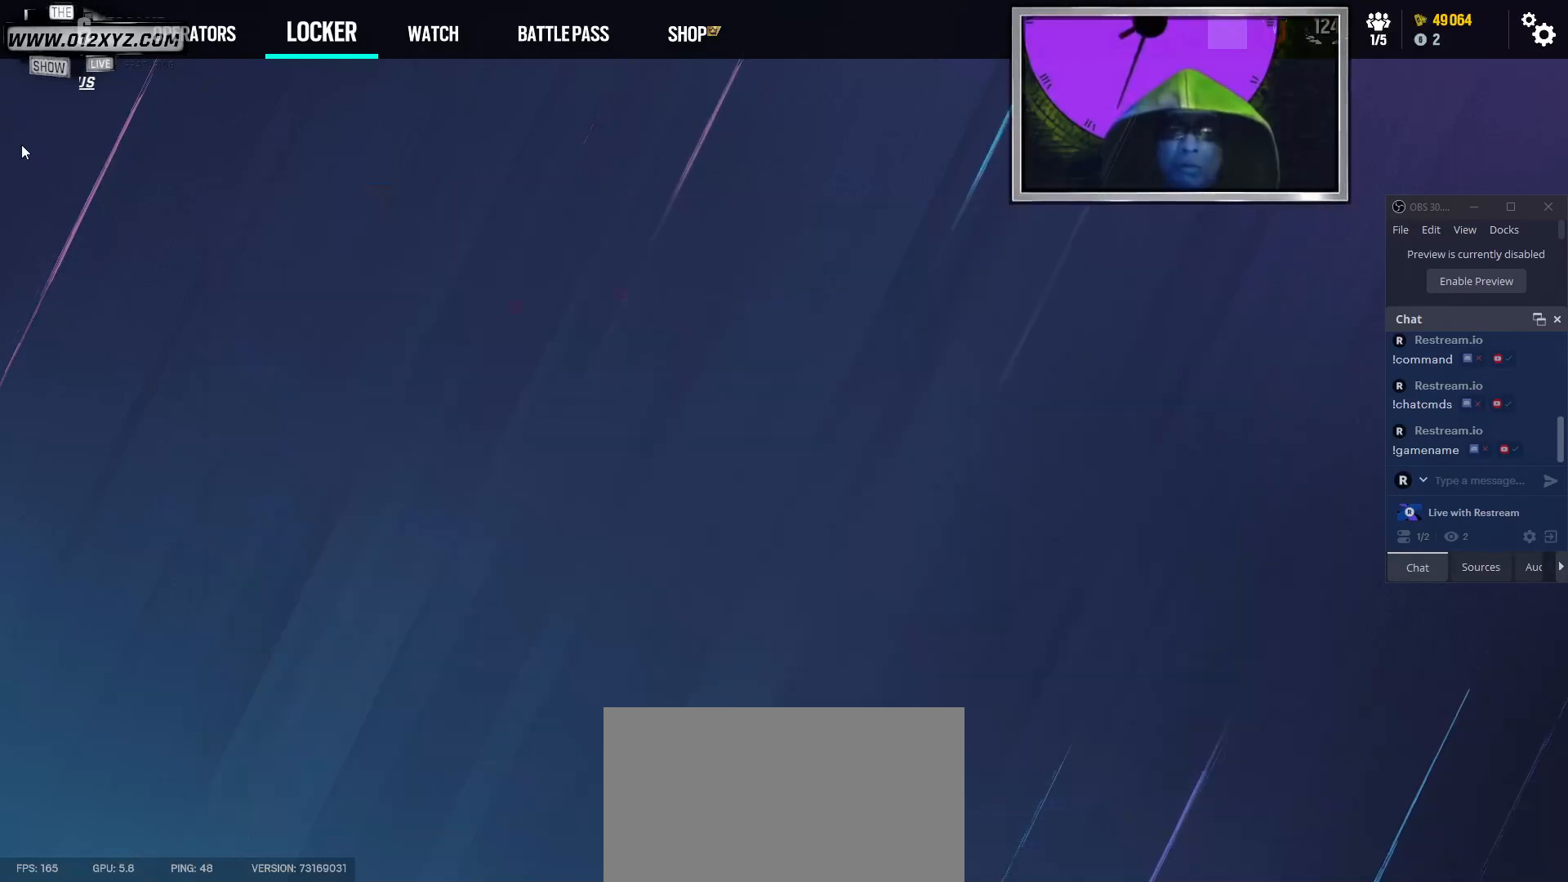
{"keys": [], "mouse": [], "events": []}
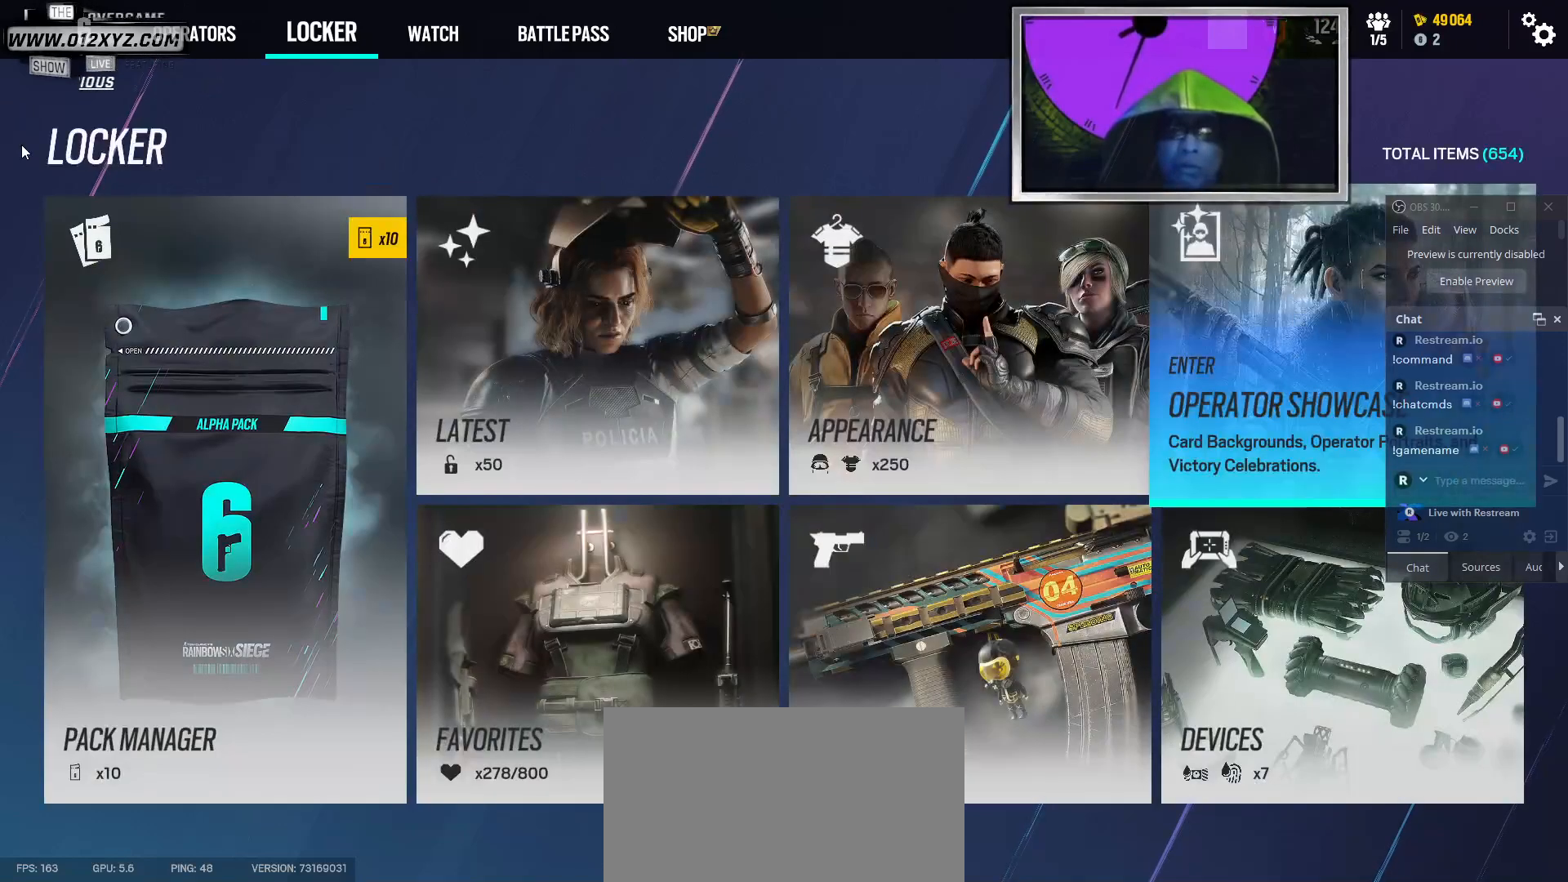
{"keys": [], "mouse": [], "events": []}
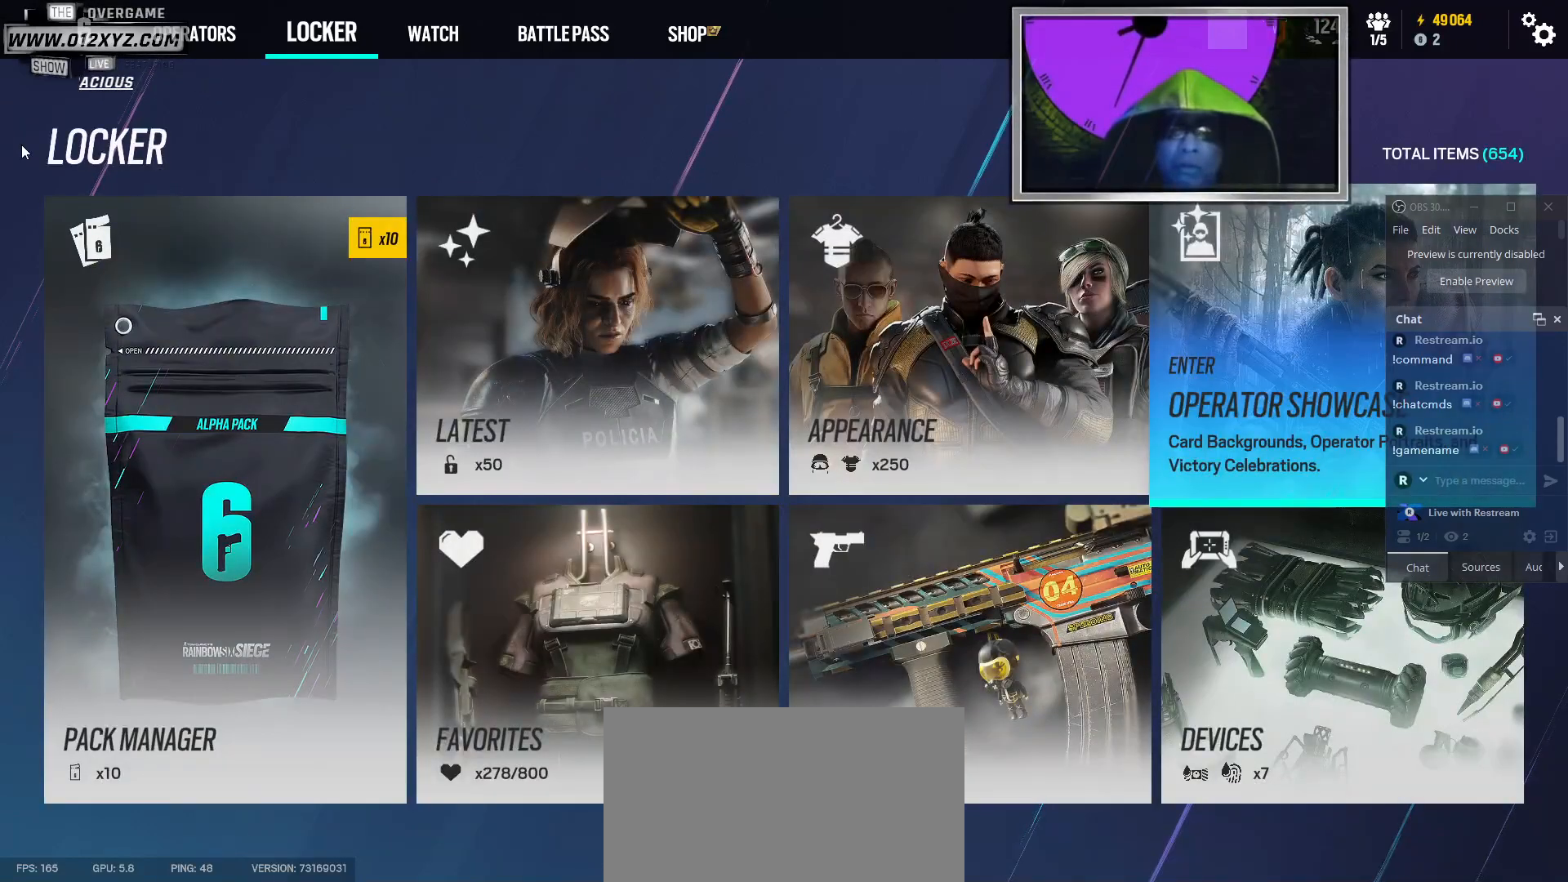
{"keys": [], "mouse": [], "events": []}
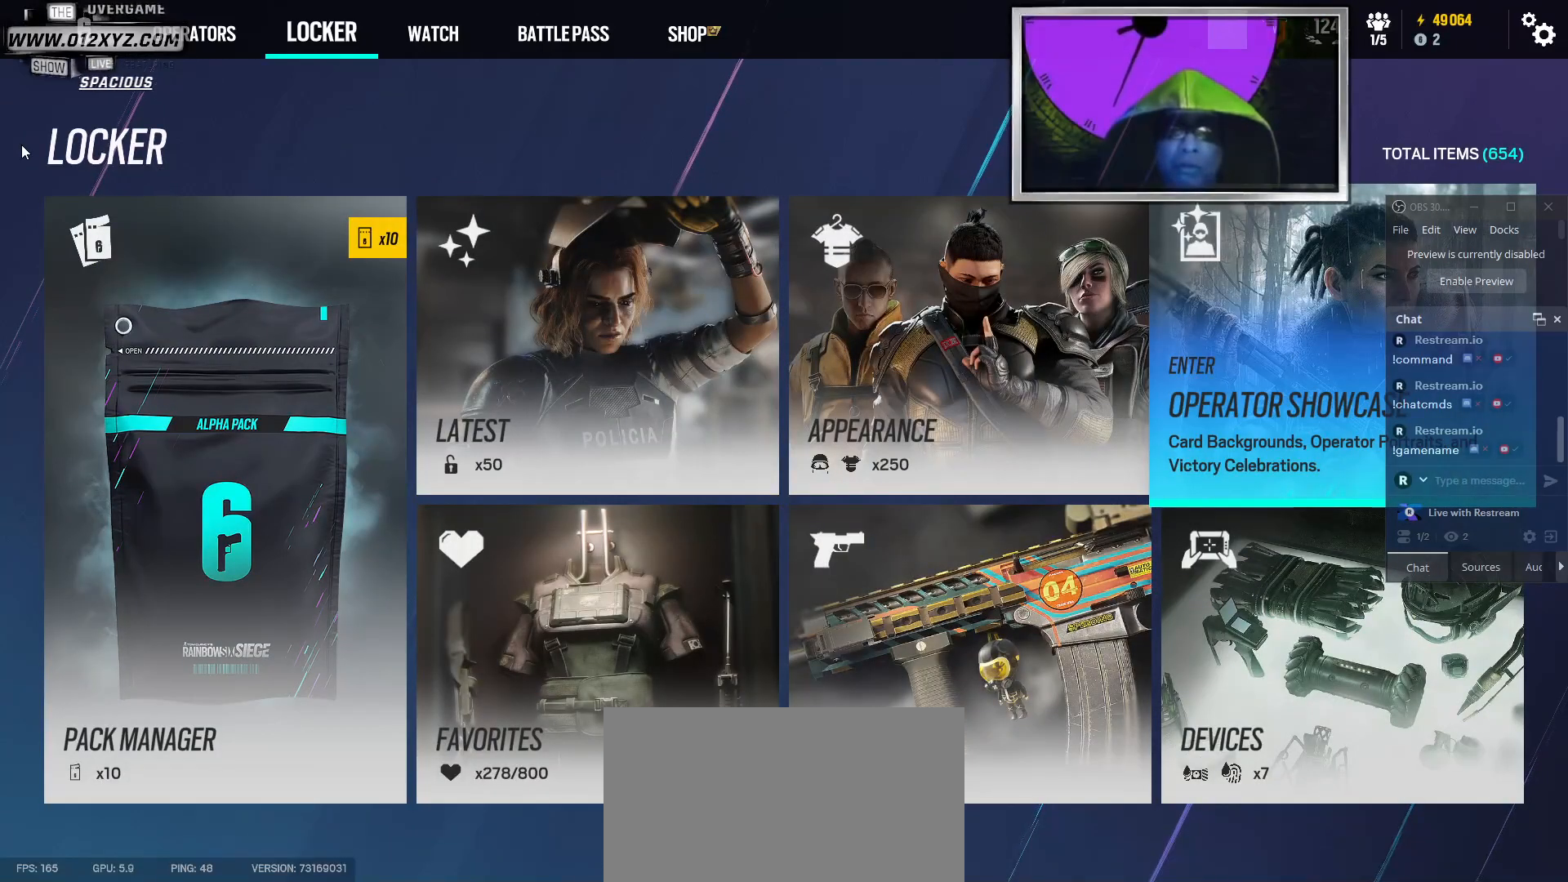
{"keys": [], "mouse": [], "events": []}
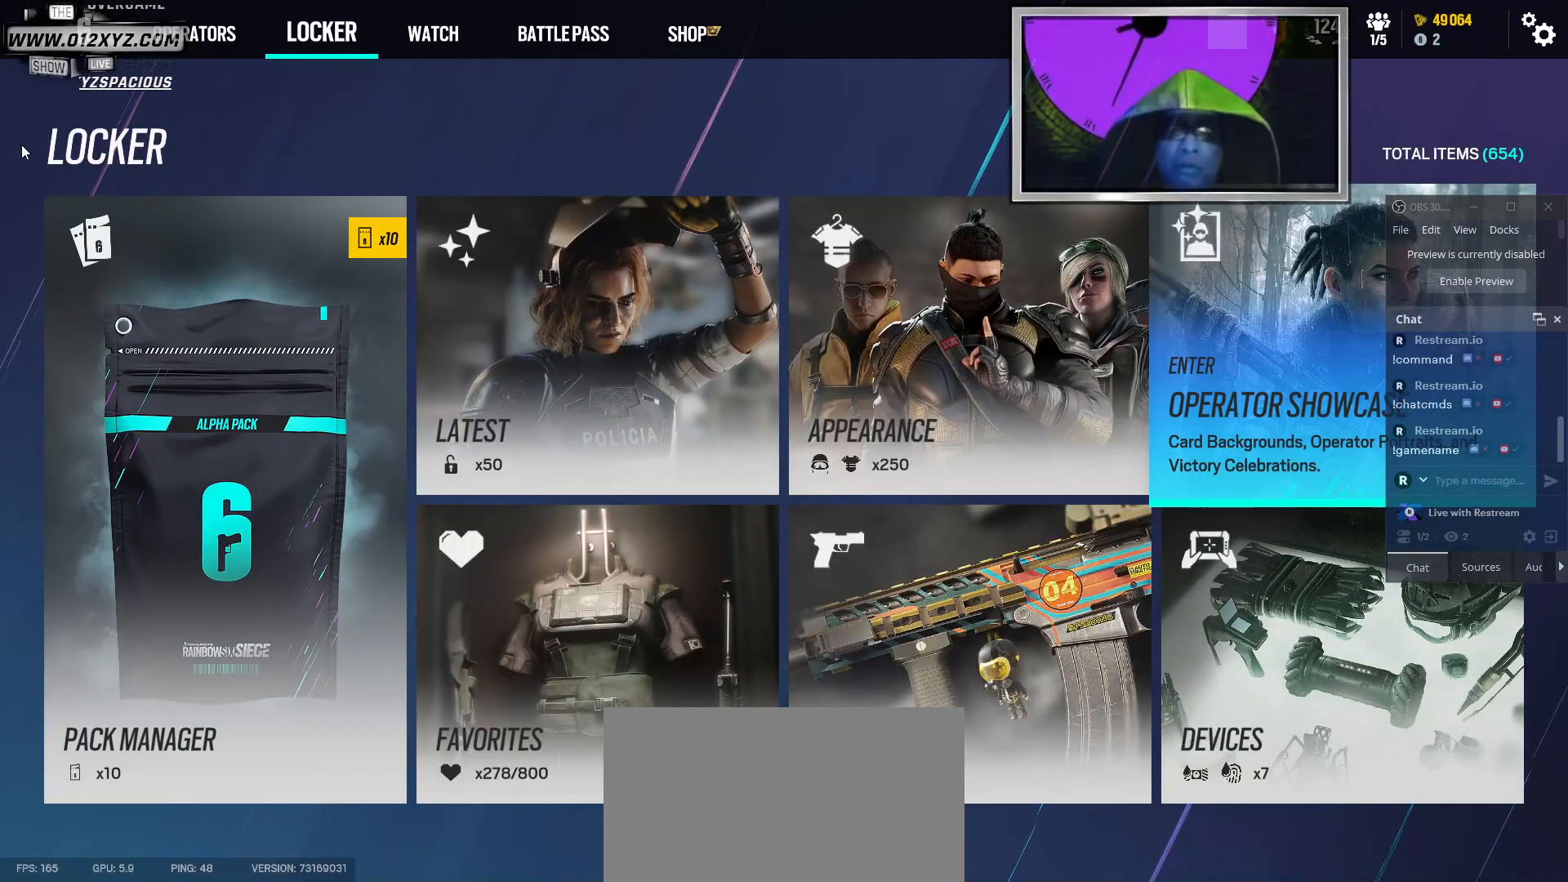
{"keys": [], "mouse": [], "events": []}
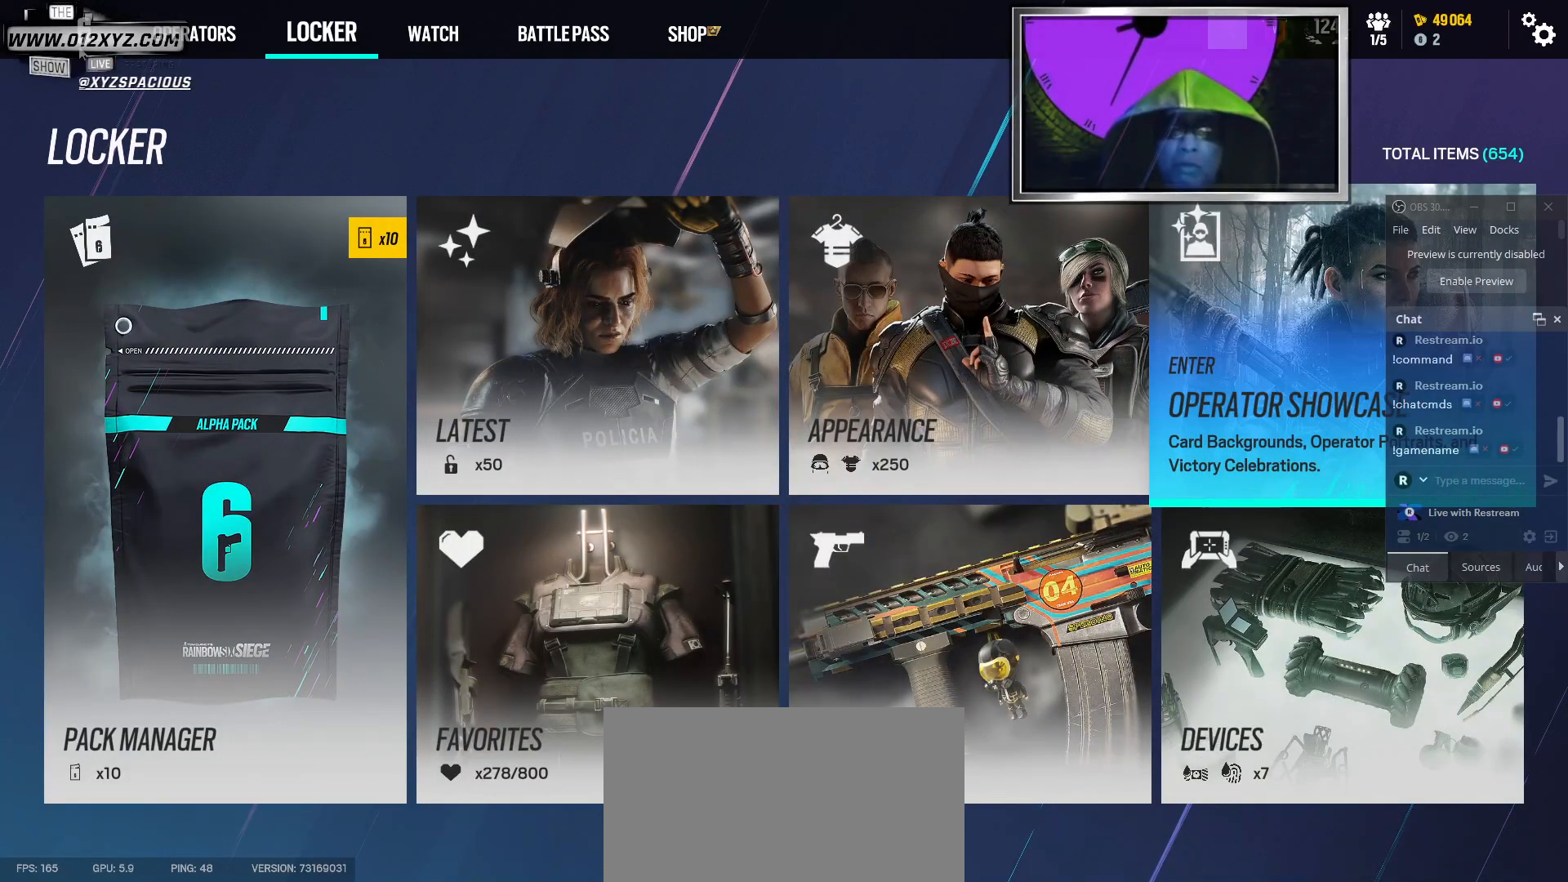
{"keys": [], "mouse": [], "events": [[100, "mouse_left", "down"], [200, "mouse_left", "up"]]}
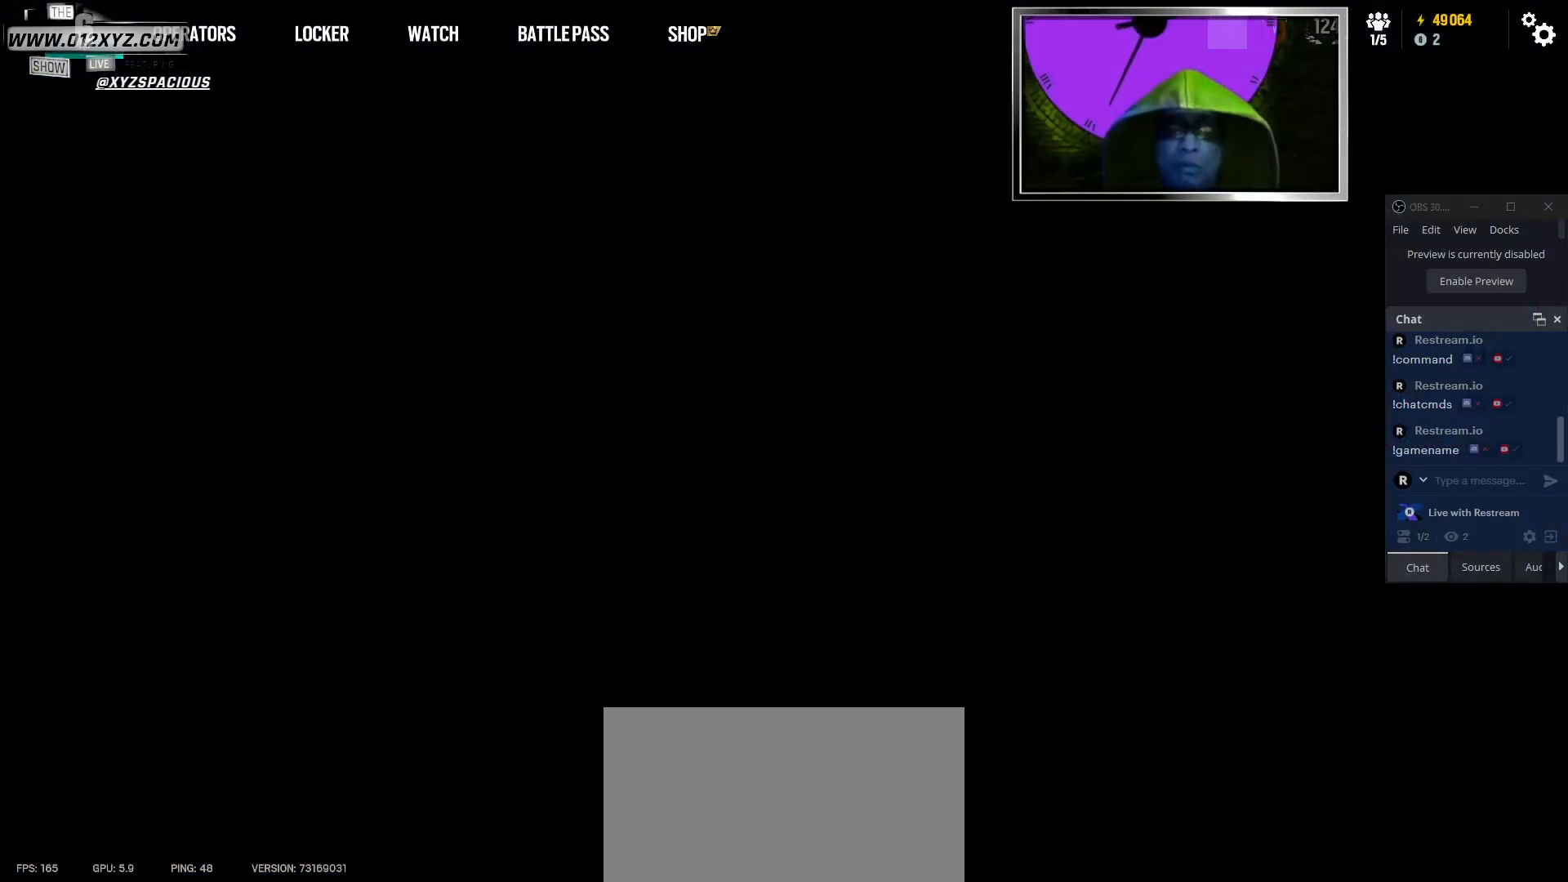
{"keys": [], "mouse": [], "events": []}
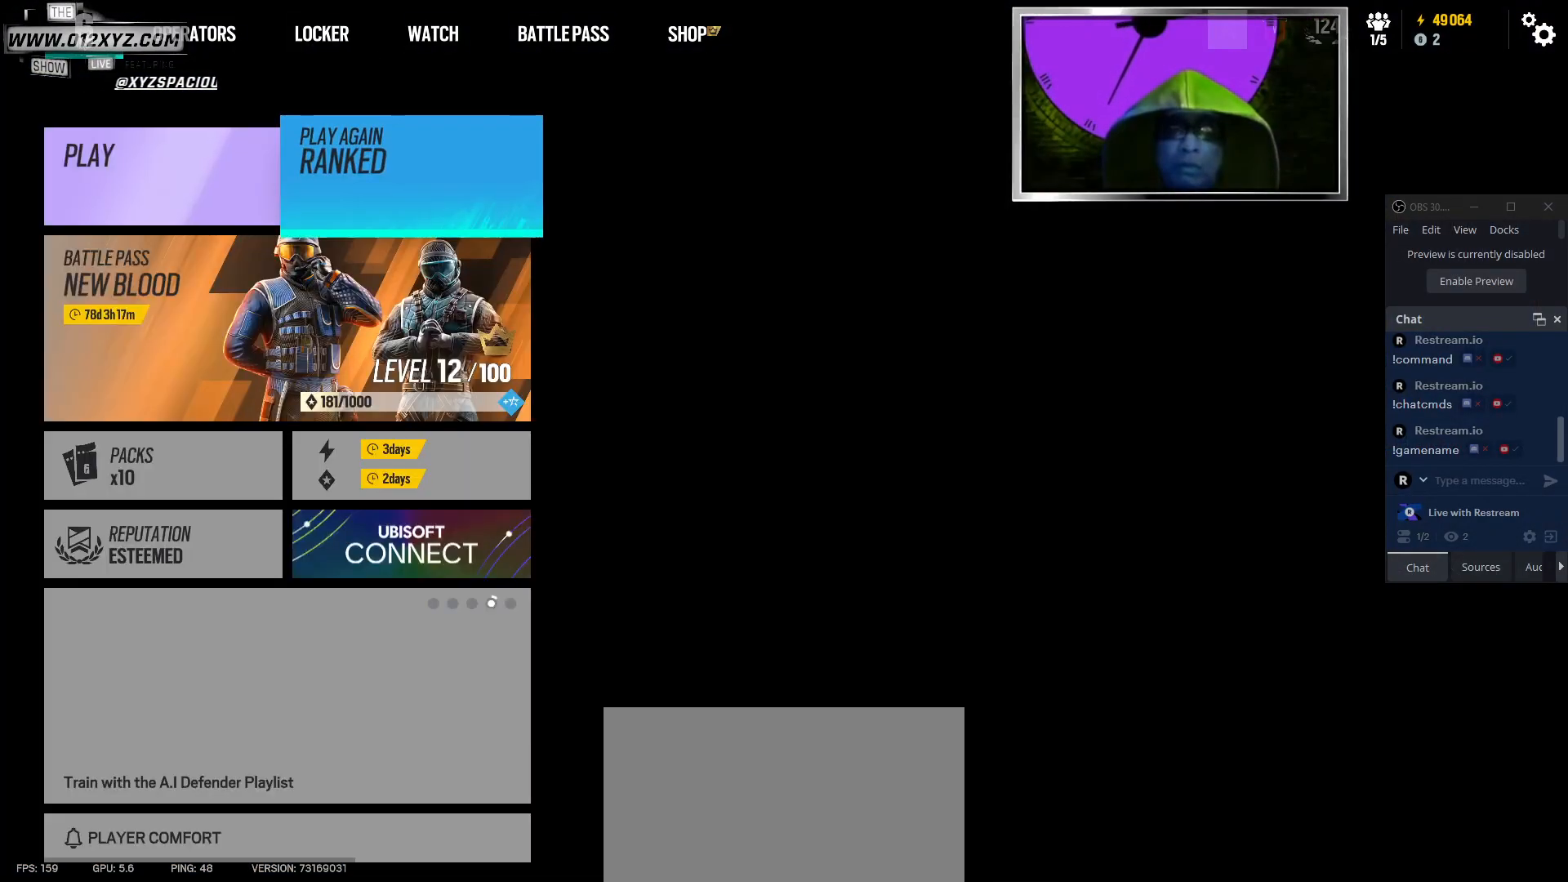
{"keys": [], "mouse": [], "events": []}
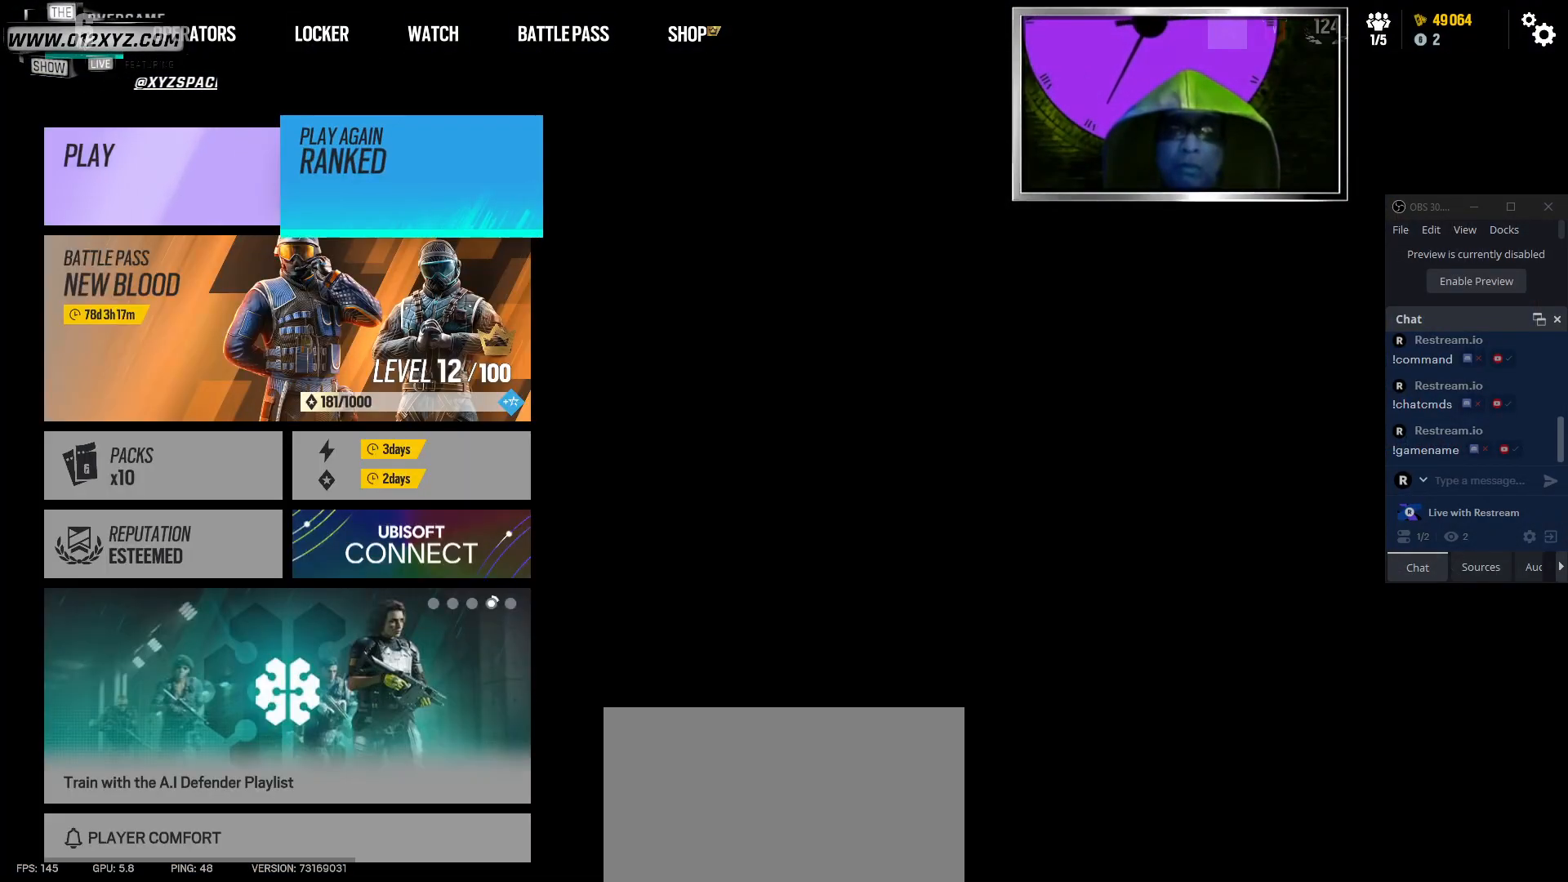
{"keys": [], "mouse": [], "events": []}
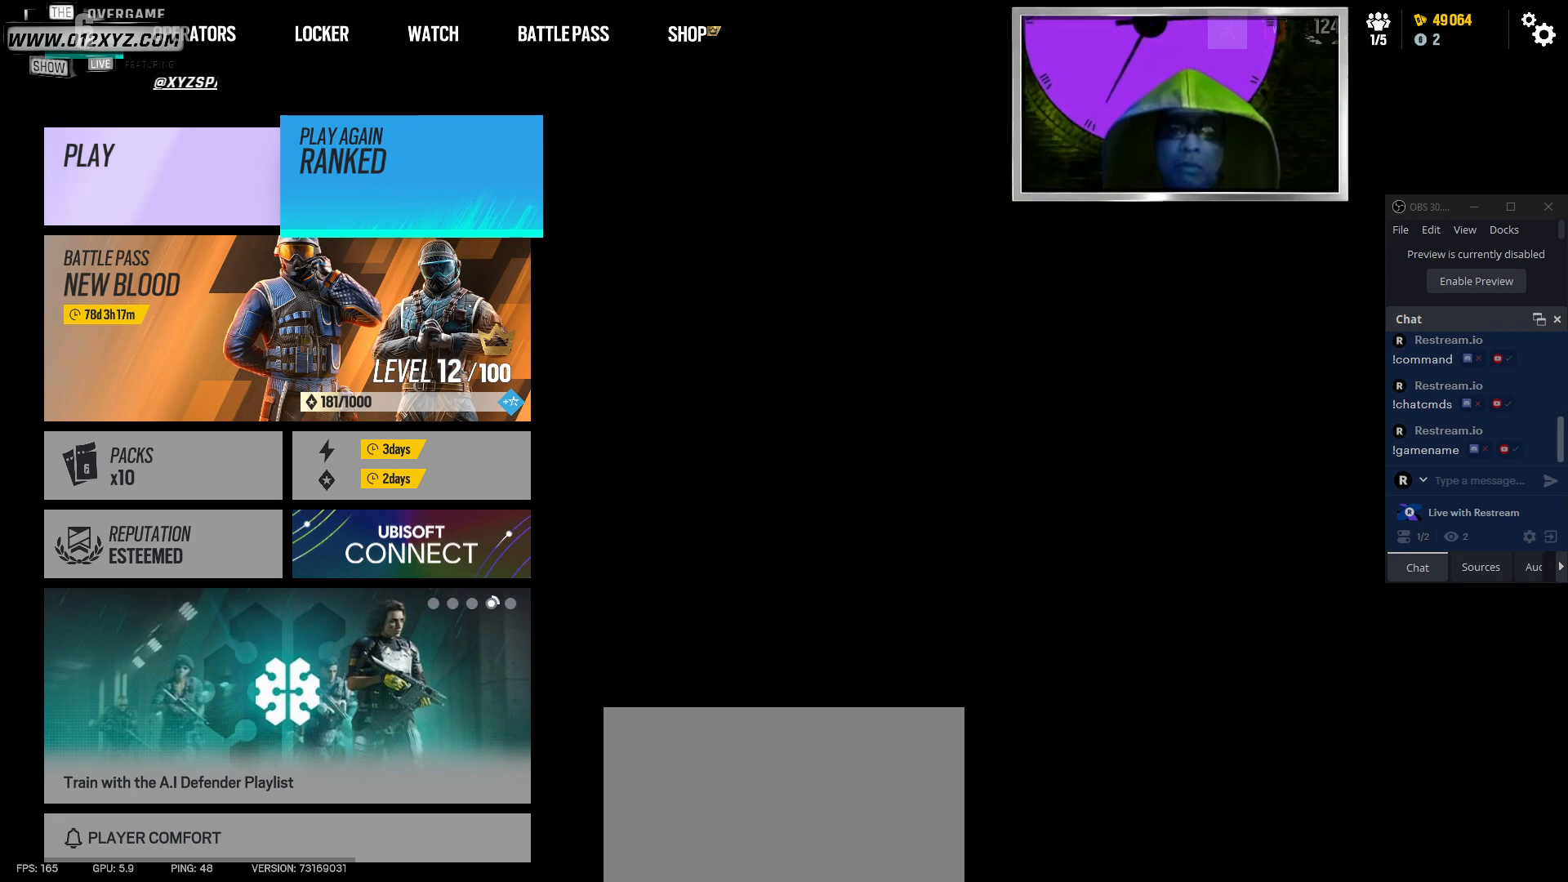
{"keys": [], "mouse": [], "events": []}
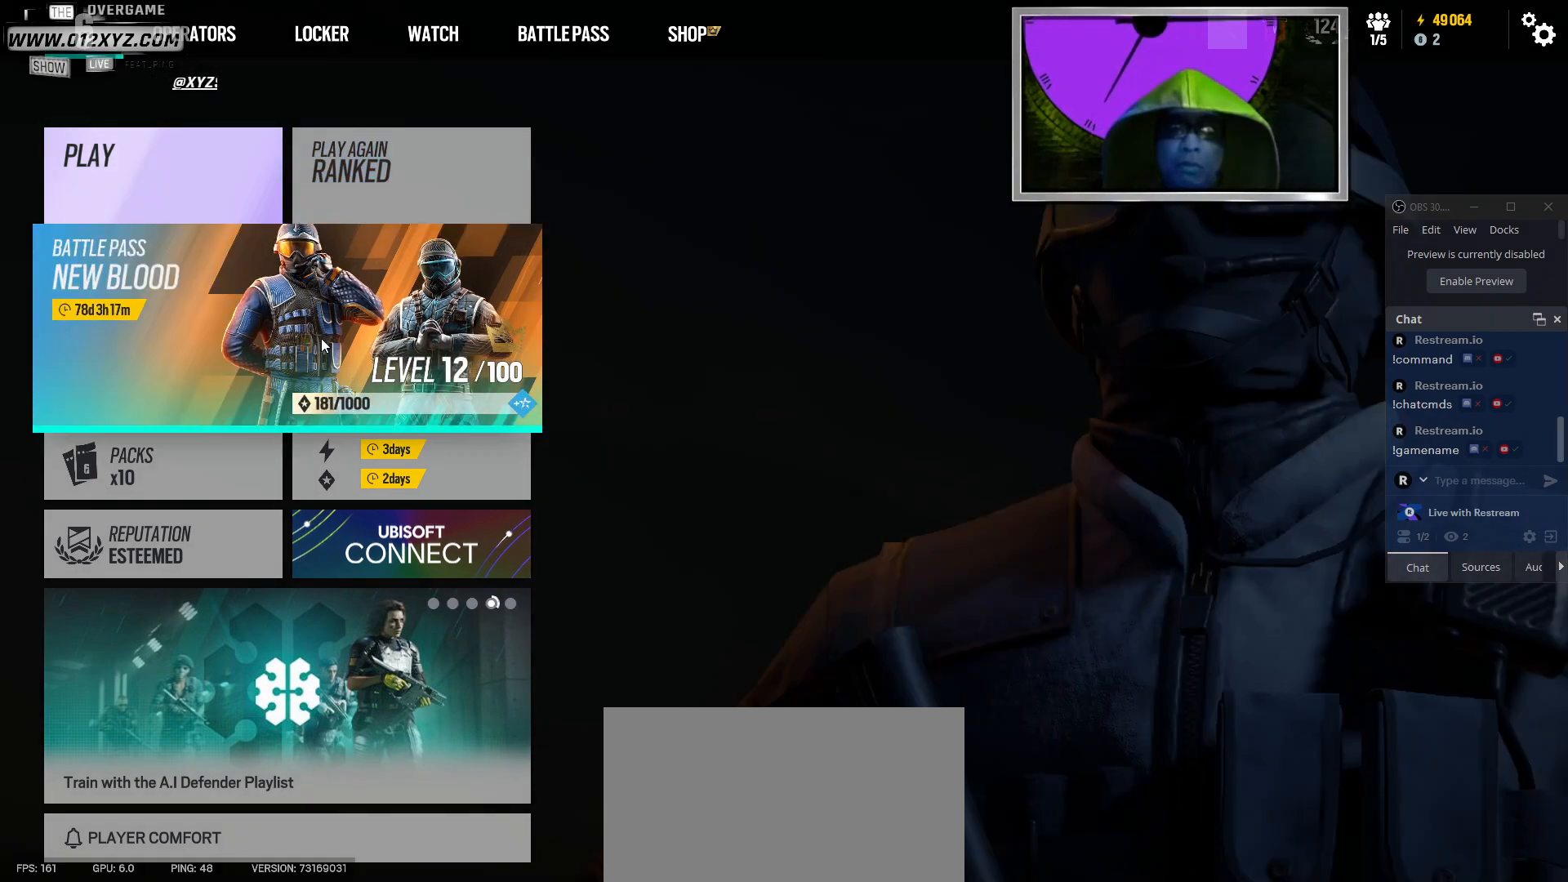
{"keys": [], "mouse": [], "events": []}
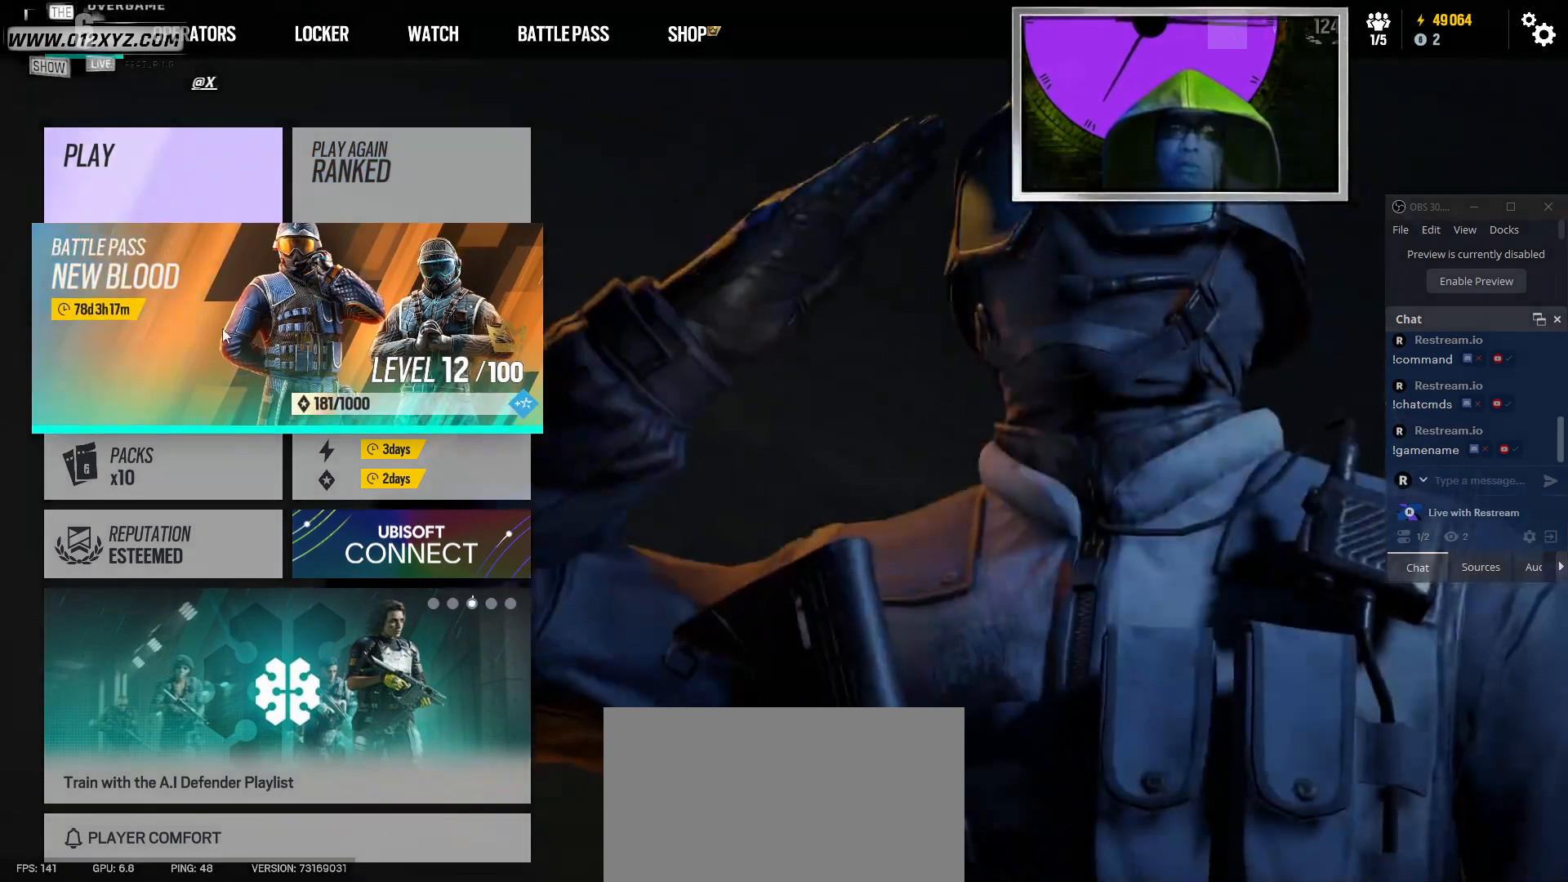
{"keys": [], "mouse": [], "events": []}
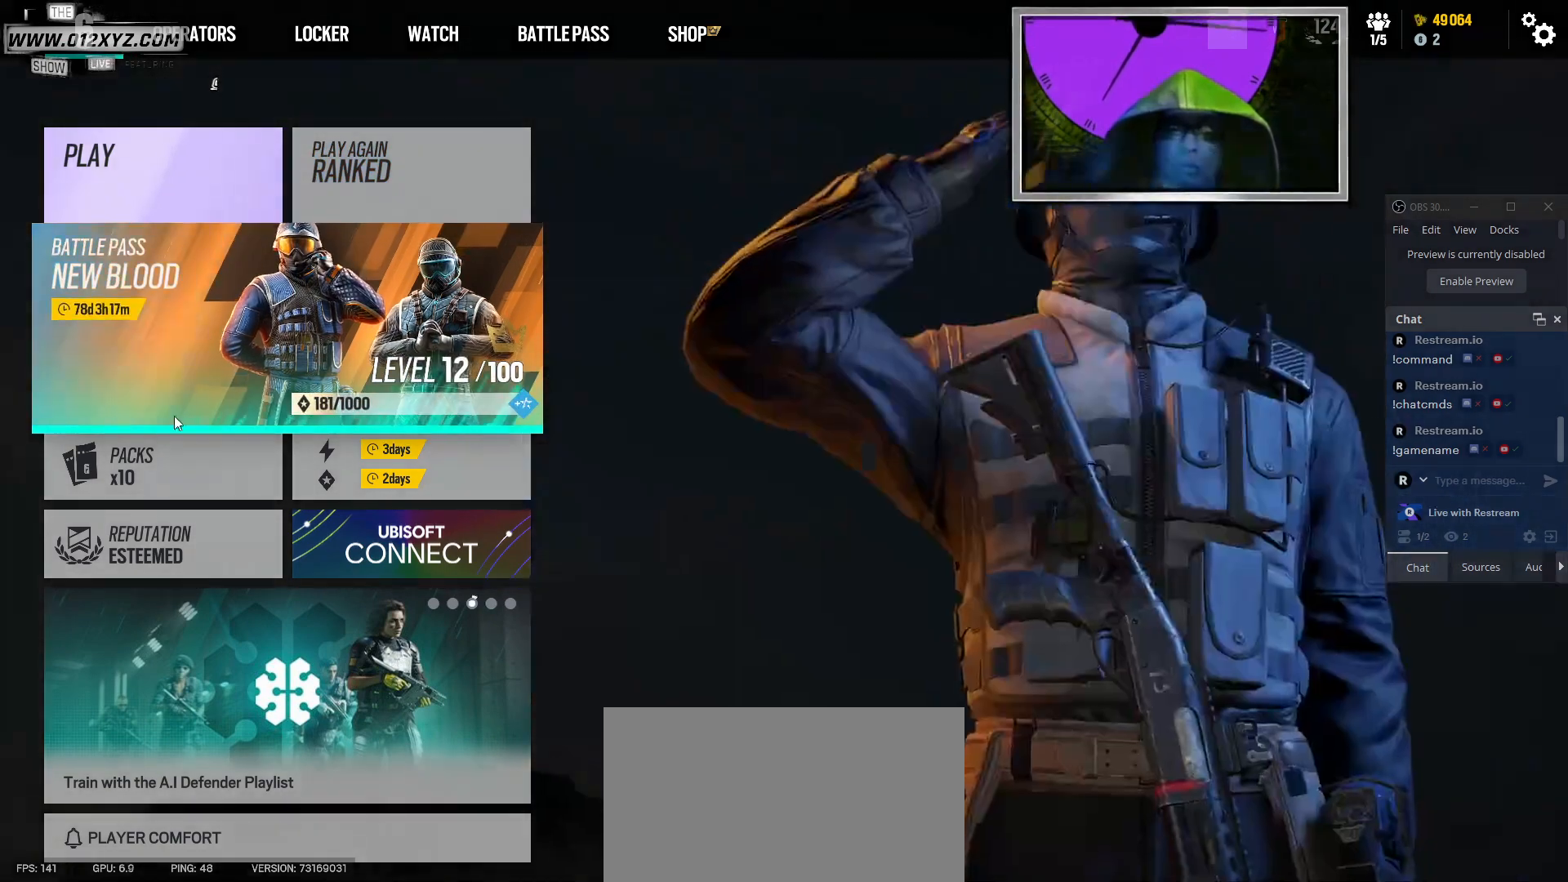
{"keys": [], "mouse": [], "events": []}
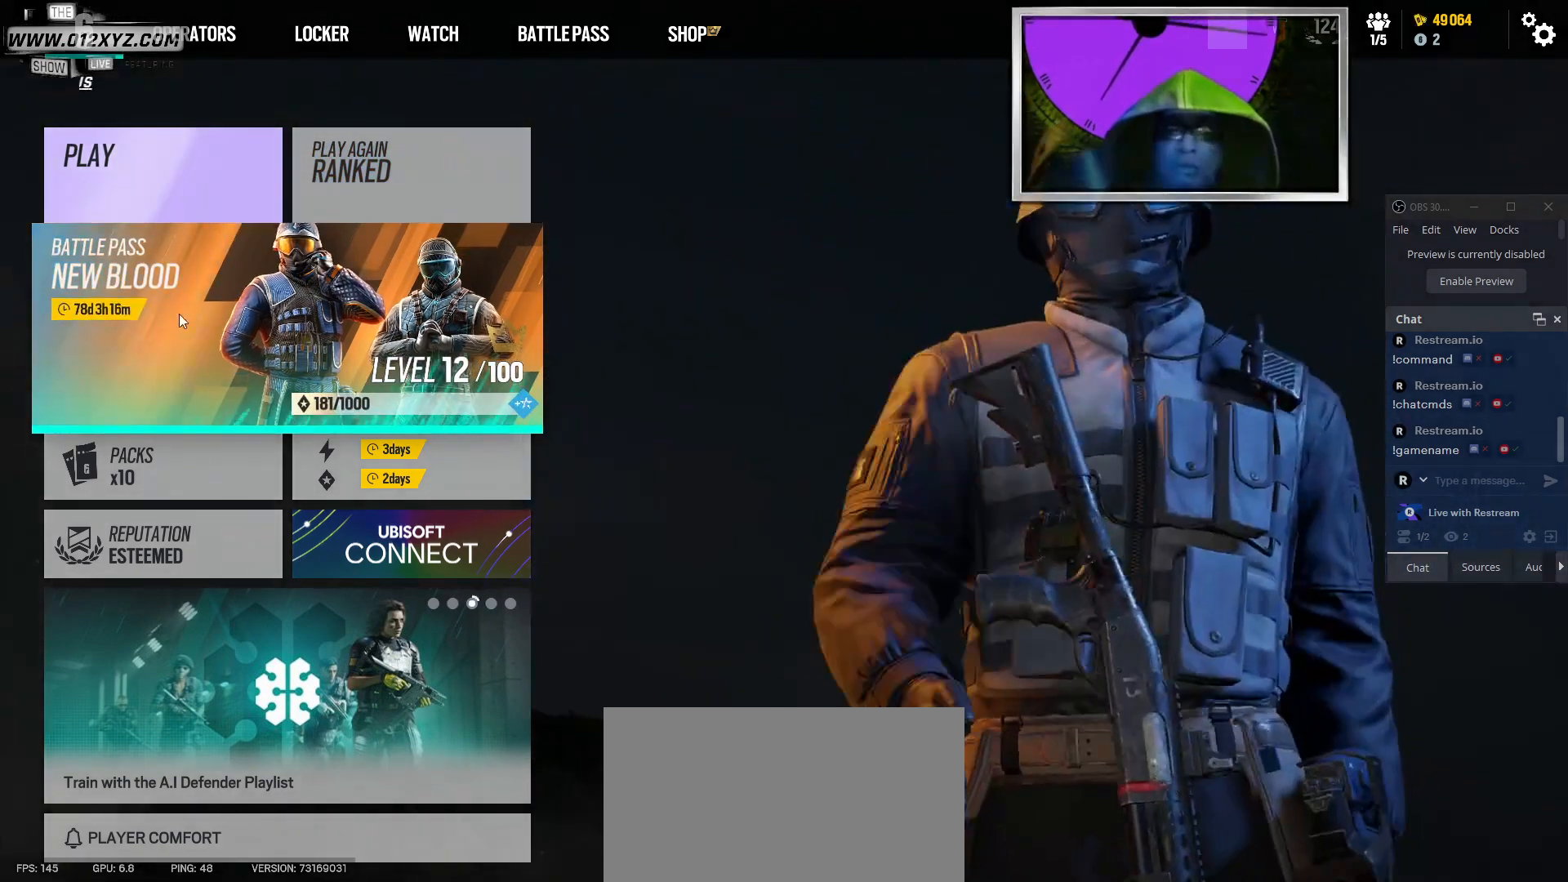
{"keys": [], "mouse": [], "events": [[233, "mouse_left", "down"], [367, "mouse_left", "up"]]}
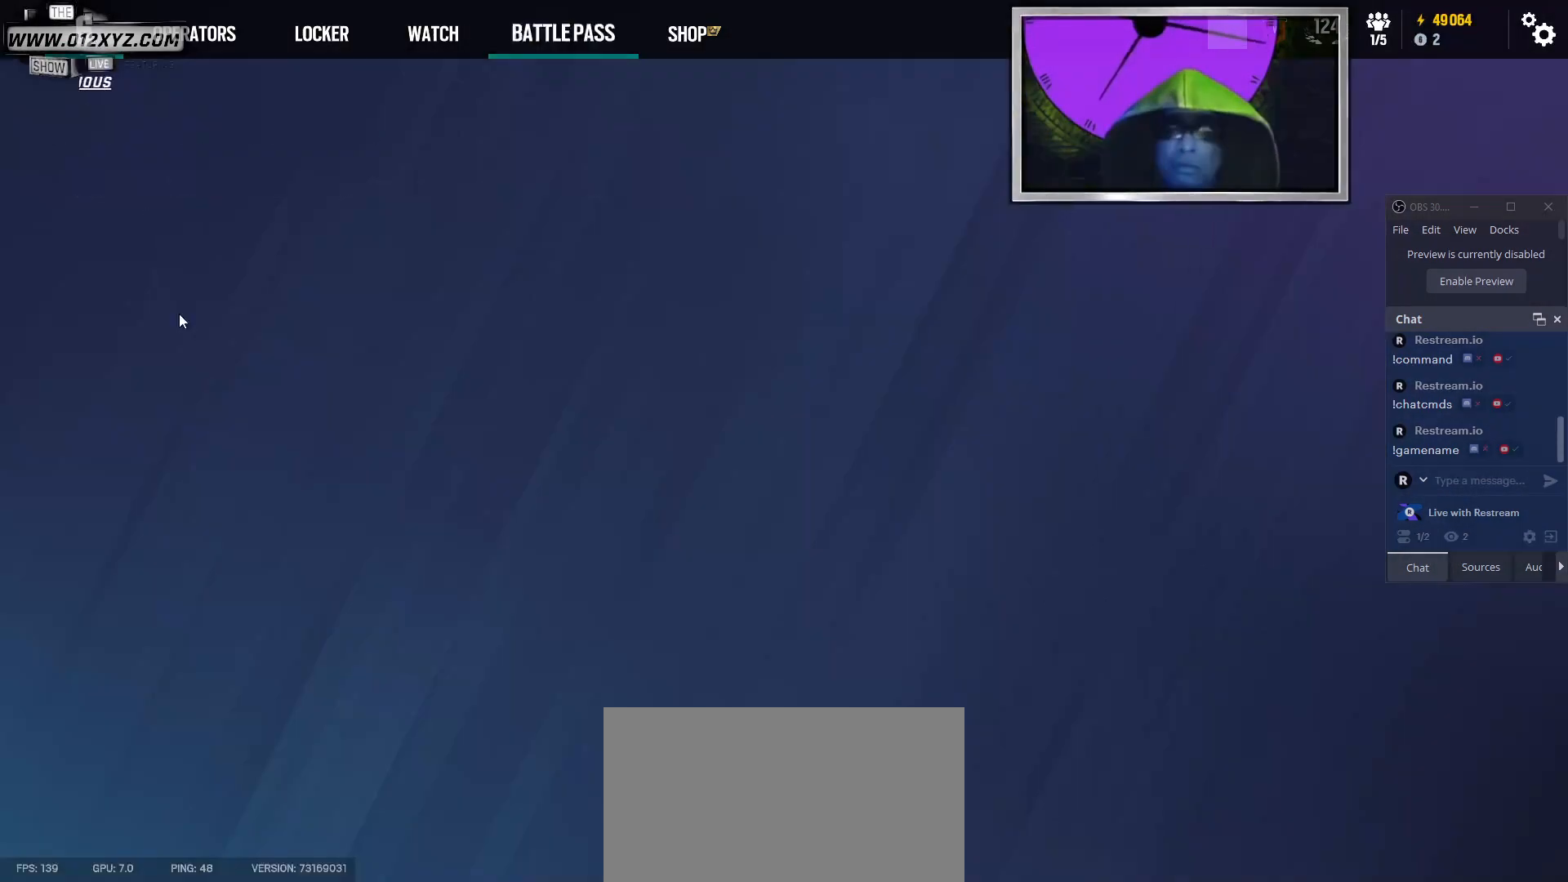
{"keys": [], "mouse": [], "events": []}